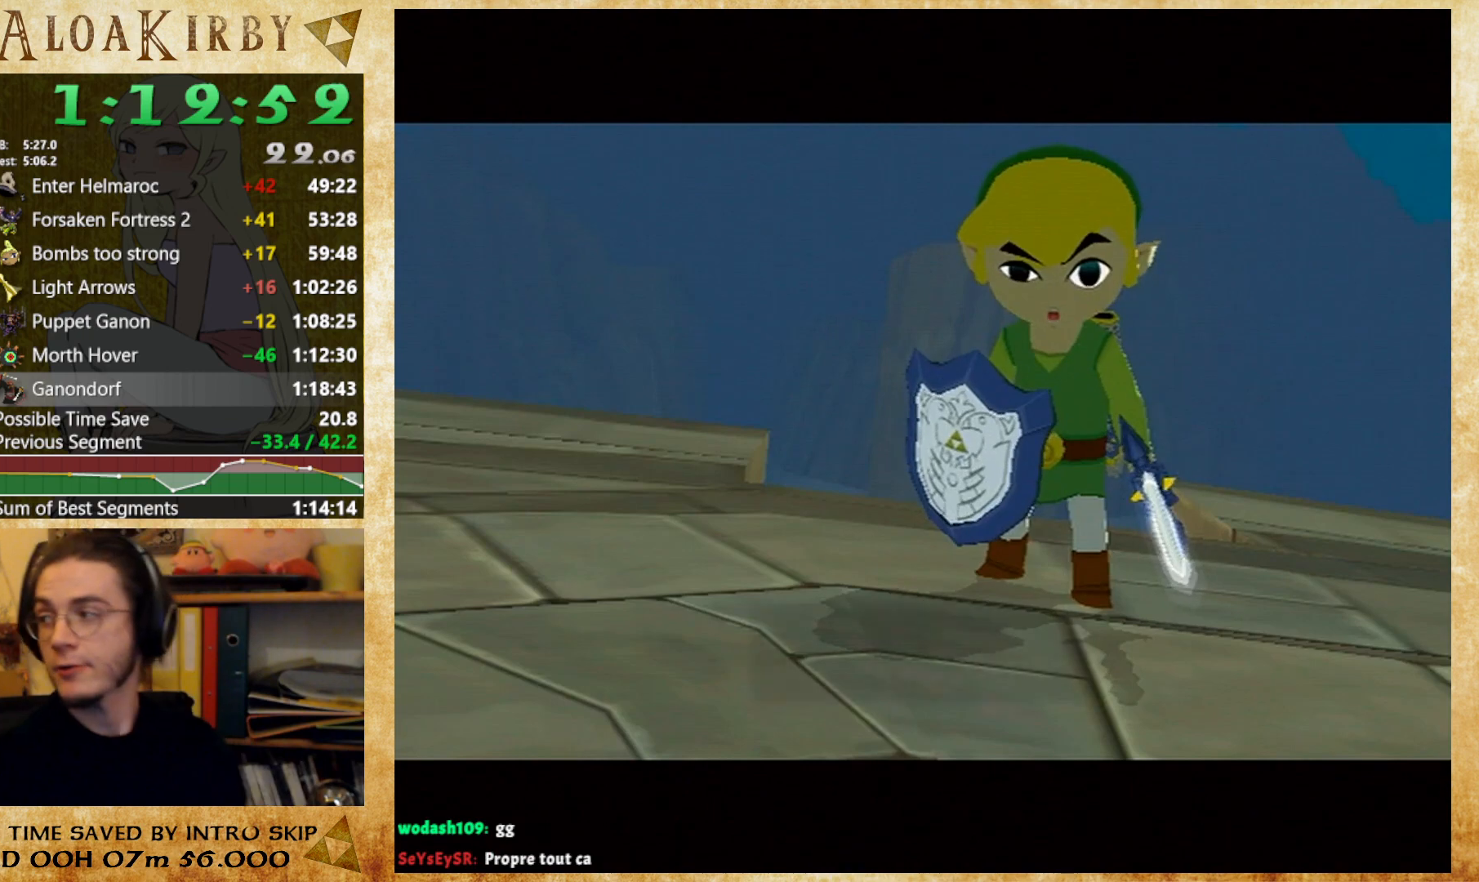
Gameplay with a controller (Nintendo layout); each line is a JSON object with the inputs held at the frame after it. "button_events" lists button changes between this image and that frame as [ms after this image, input, new state], when the widget could be followed in between (sticks are given only as held states). Not read: A B L3 R3 Y left_stick.
{"buttons": [], "right_stick": "center", "button_events": [[67, "X", "up"], [133, "X", "down"], [233, "X", "up"], [433, "X", "down"], [500, "X", "up"]]}
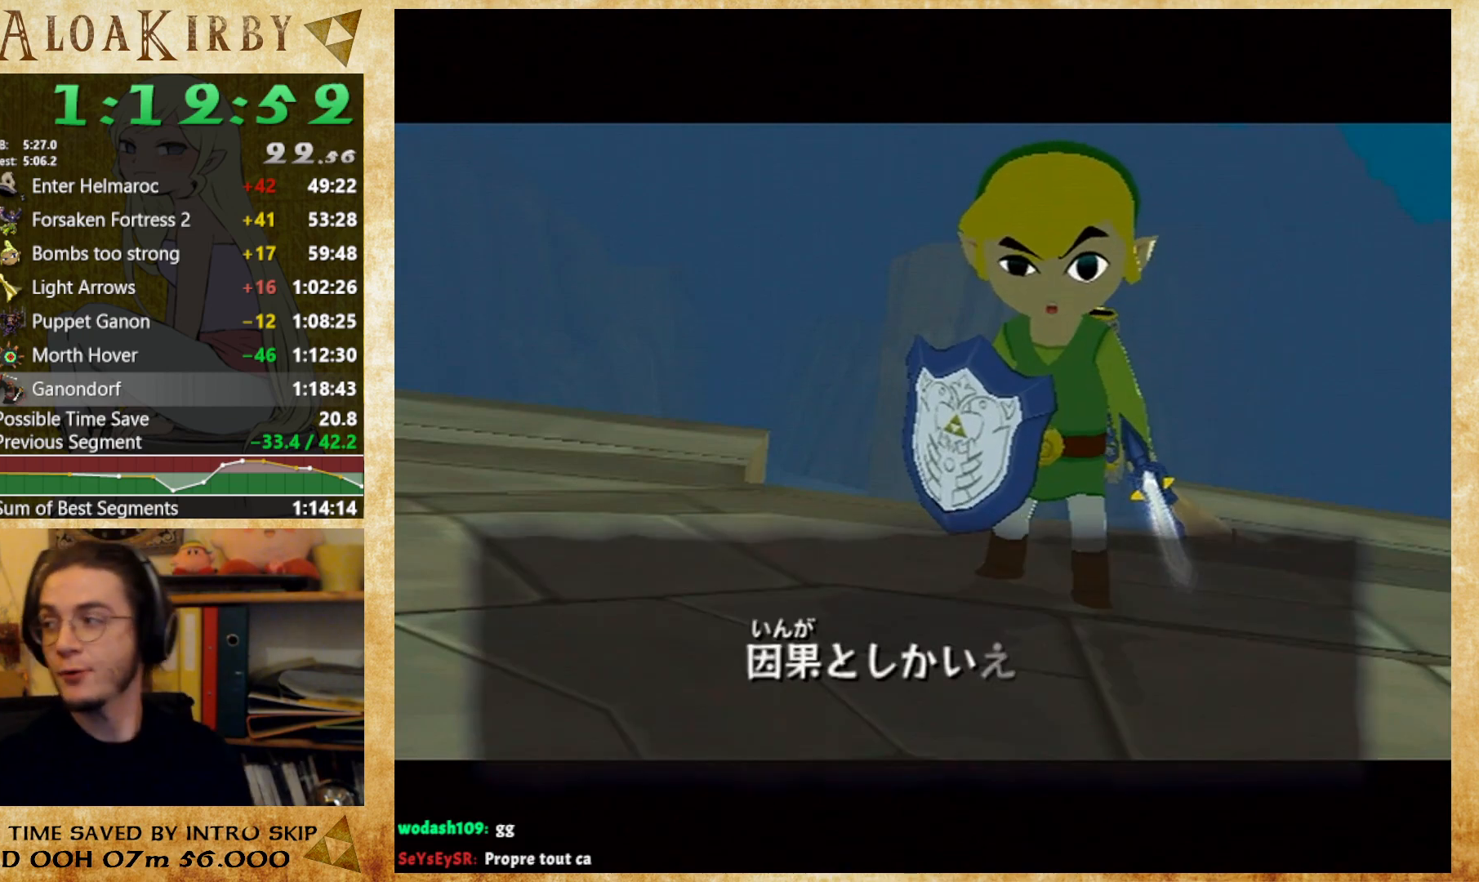
{"buttons": ["X"], "right_stick": "center", "button_events": [[67, "X", "down"], [133, "X", "up"], [200, "X", "down"], [300, "X", "up"], [367, "X", "down"], [433, "X", "up"], [500, "X", "down"]]}
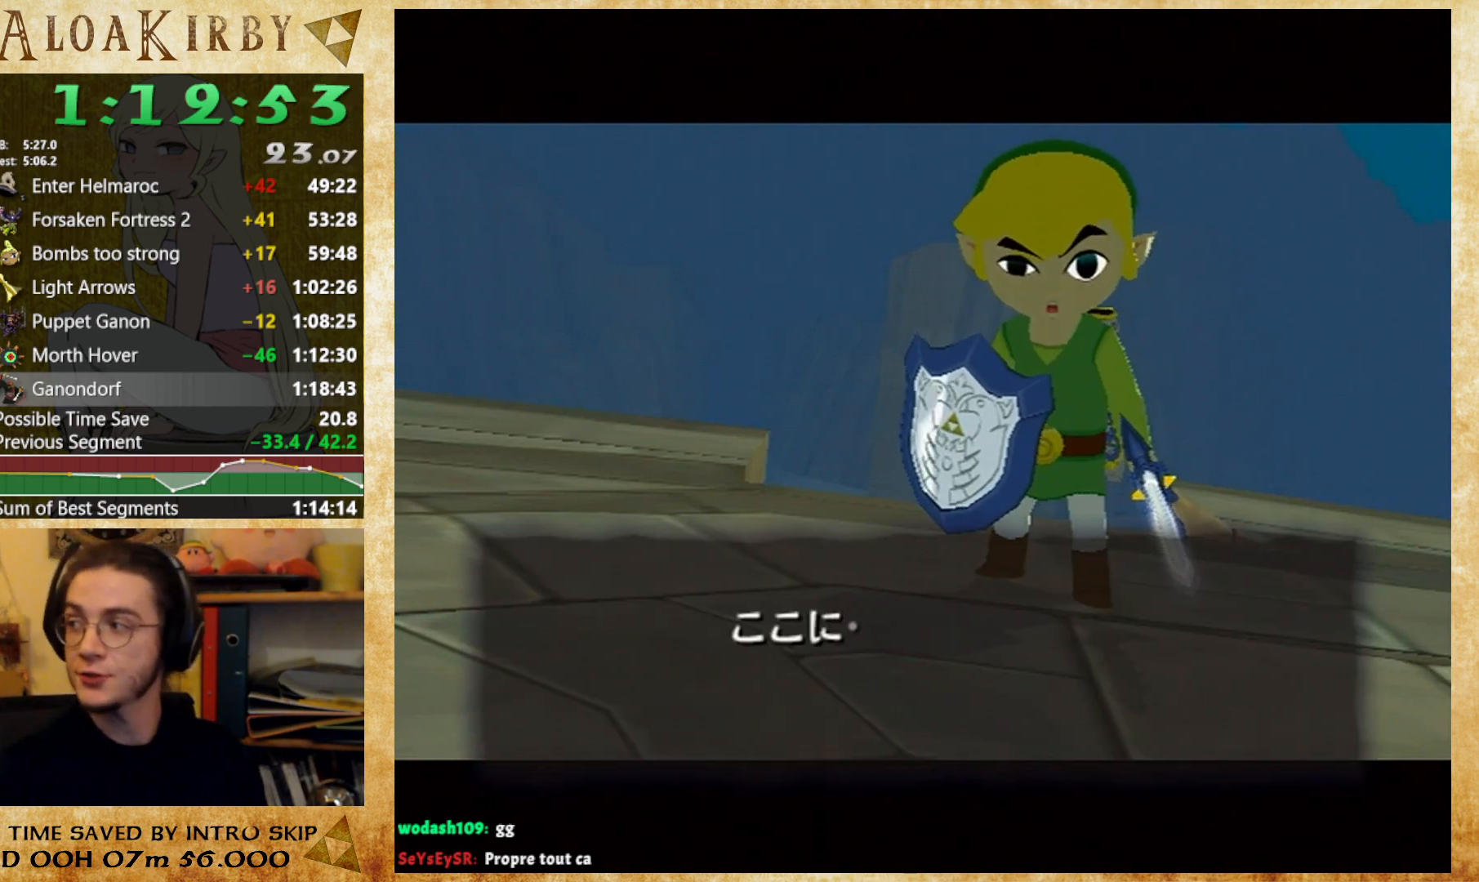
{"buttons": ["X"], "right_stick": "center", "button_events": [[100, "X", "up"], [200, "X", "down"], [267, "X", "up"], [333, "X", "down"], [400, "X", "up"], [467, "X", "down"]]}
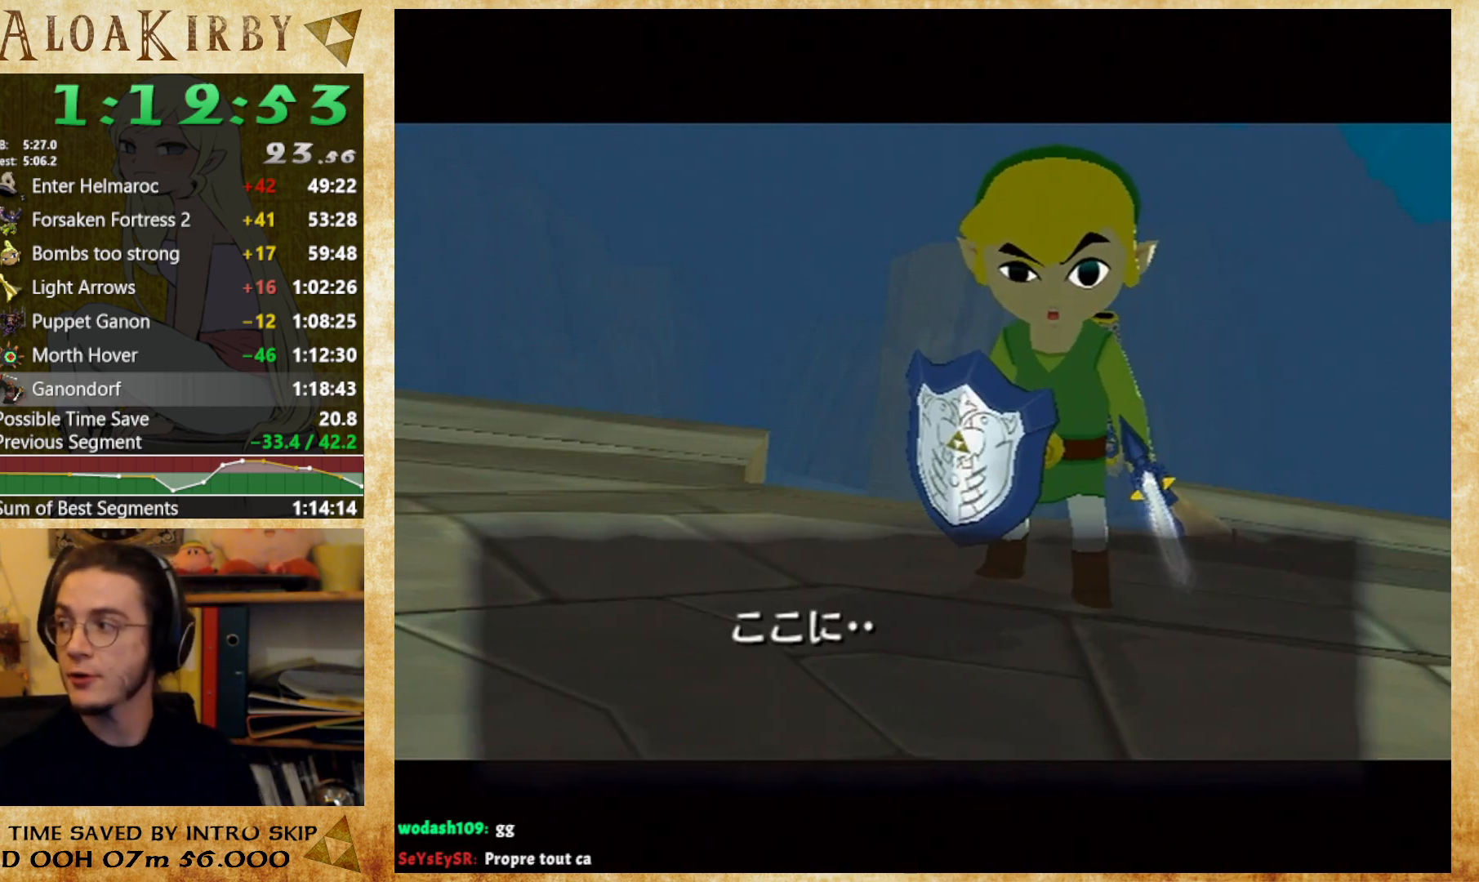
{"buttons": [], "right_stick": "center", "button_events": [[33, "X", "up"], [100, "X", "down"], [167, "X", "up"], [367, "X", "down"], [433, "X", "up"]]}
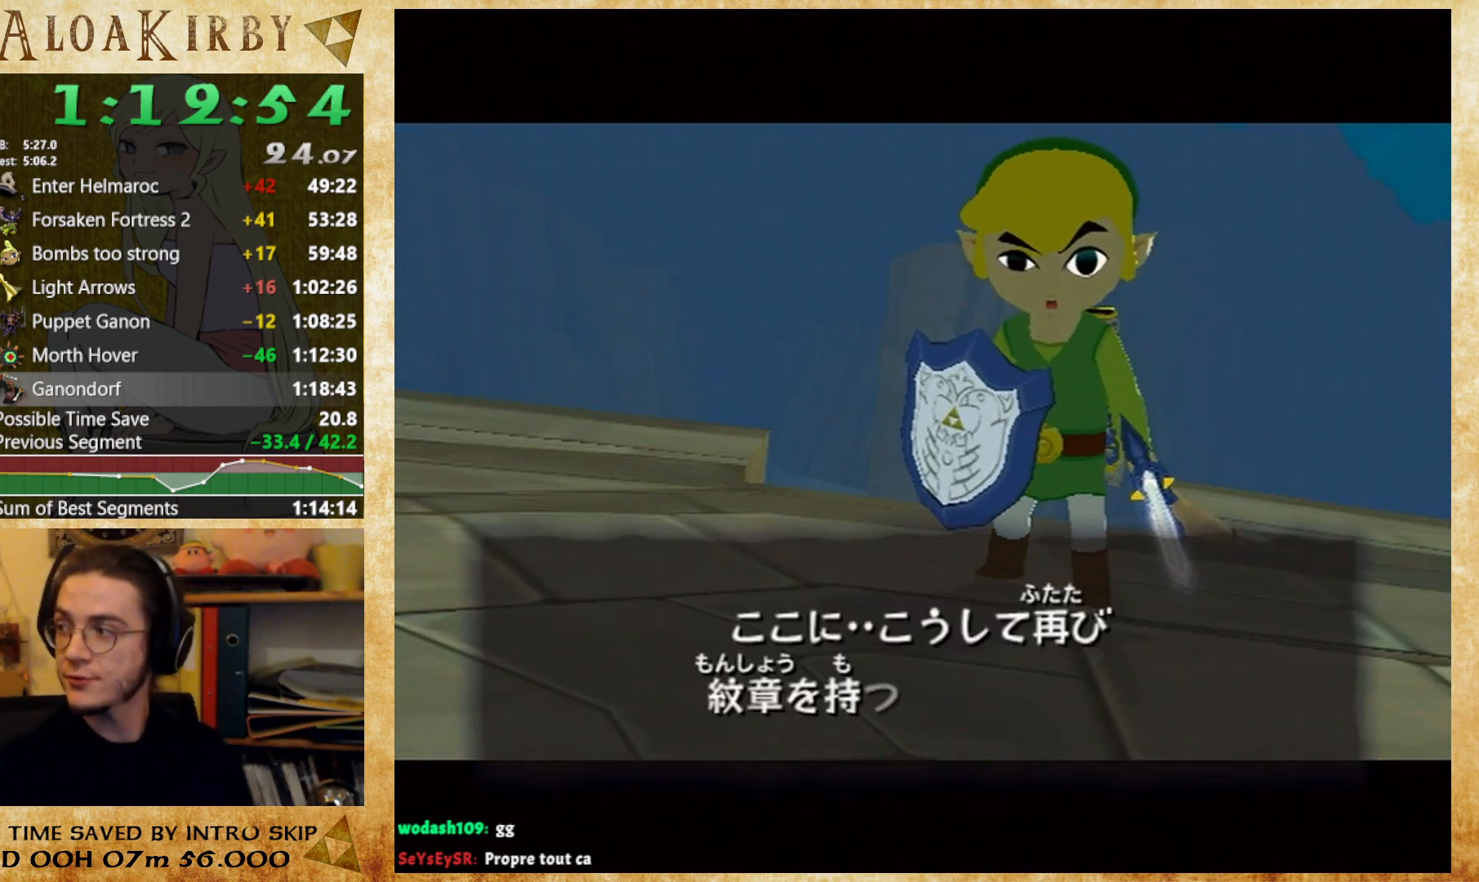
{"buttons": [], "right_stick": "center", "button_events": [[33, "X", "down"], [100, "X", "up"], [167, "X", "down"], [233, "X", "up"], [300, "X", "down"], [367, "X", "up"], [433, "X", "down"], [500, "X", "up"]]}
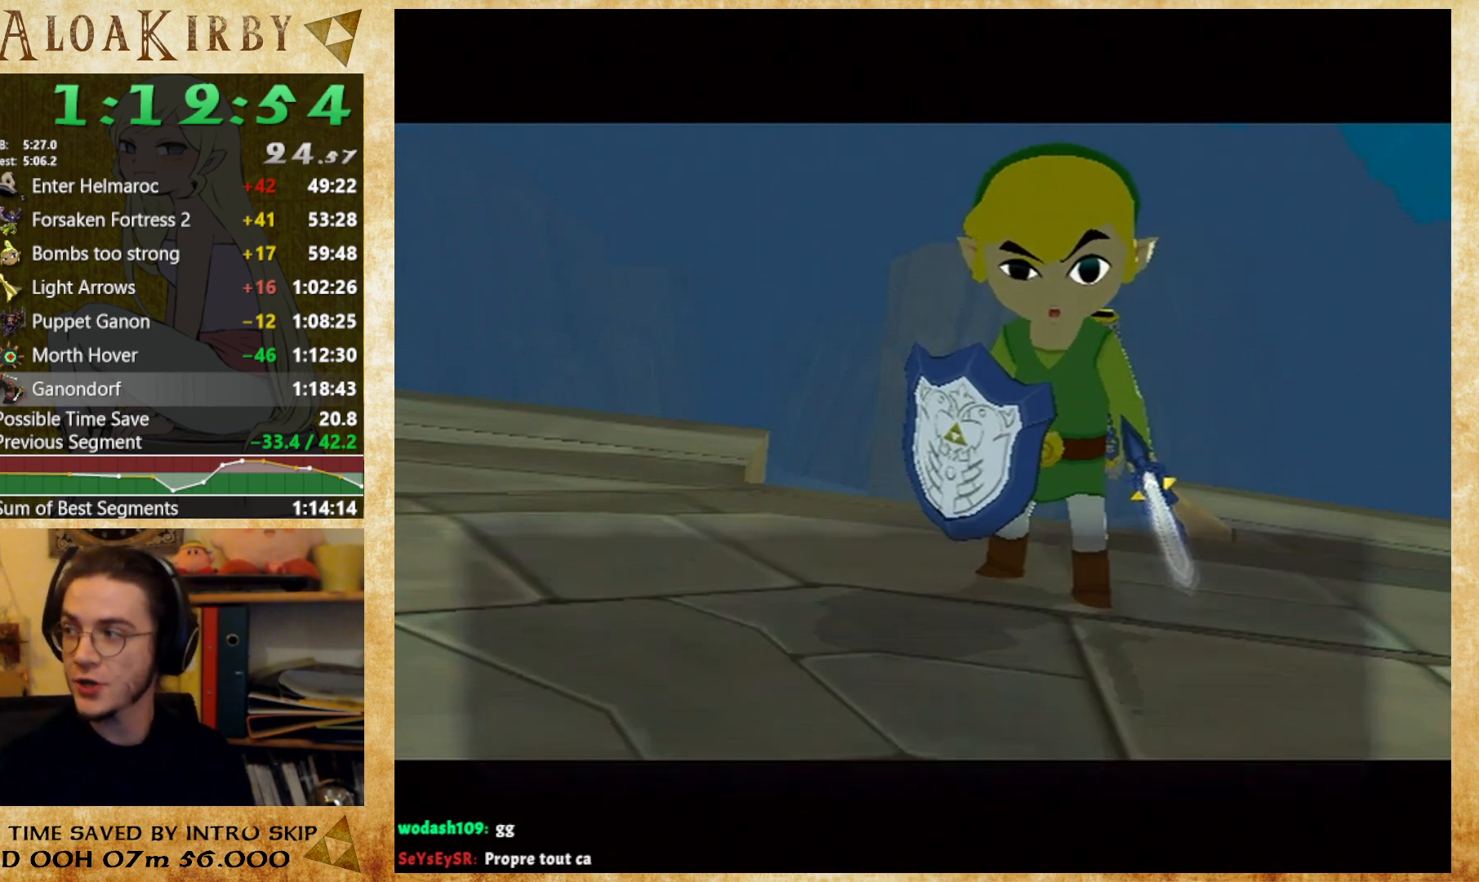
{"buttons": ["X"], "right_stick": "center", "button_events": [[100, "X", "down"], [167, "X", "up"], [233, "X", "down"], [400, "X", "up"], [467, "X", "down"]]}
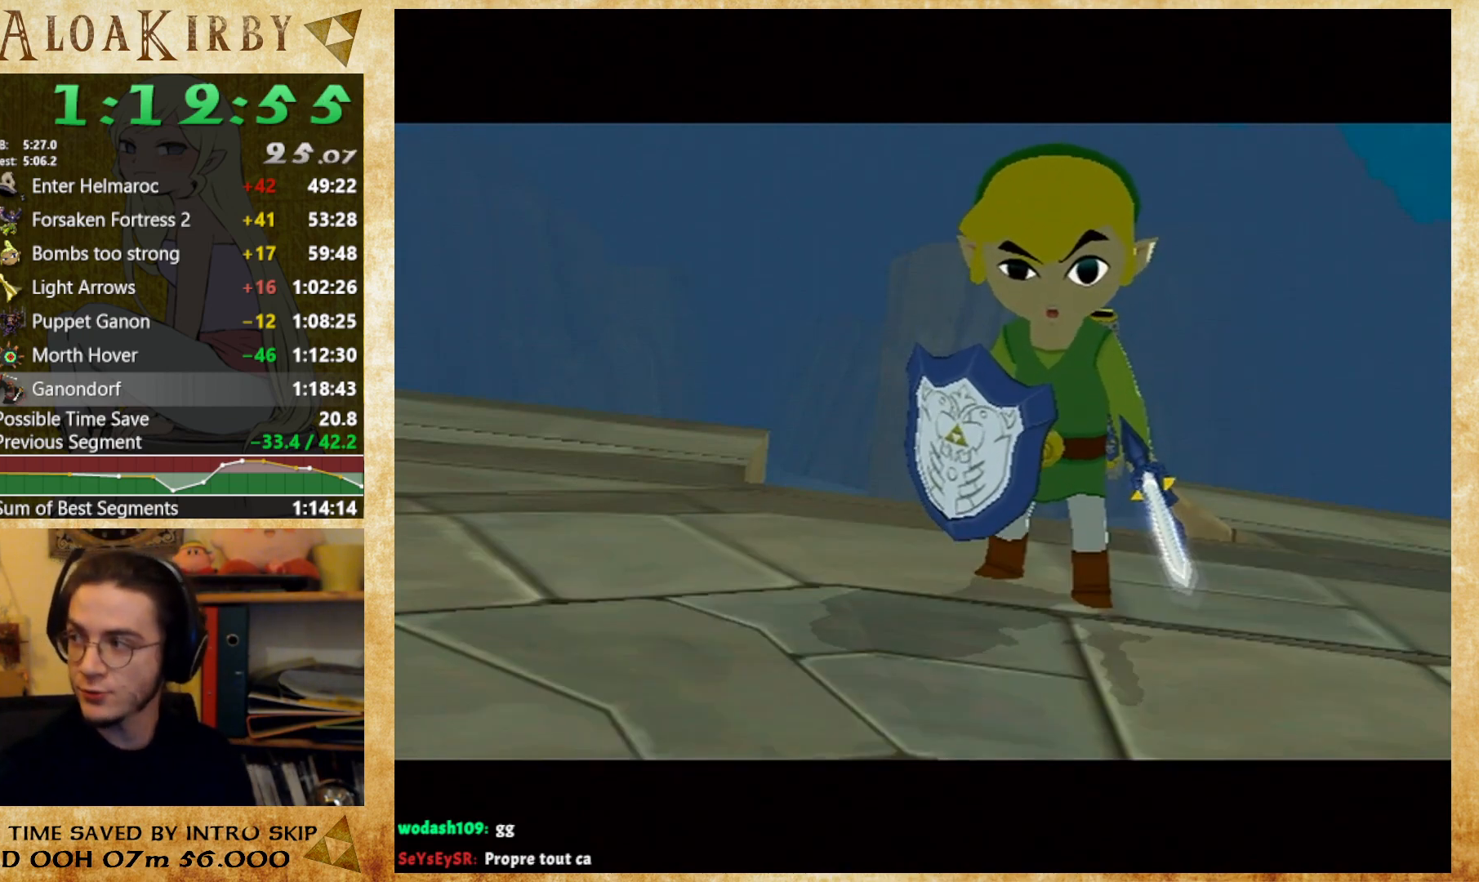
{"buttons": [], "right_stick": "center", "button_events": [[67, "X", "up"], [133, "X", "down"], [200, "X", "up"], [267, "X", "down"], [333, "X", "up"]]}
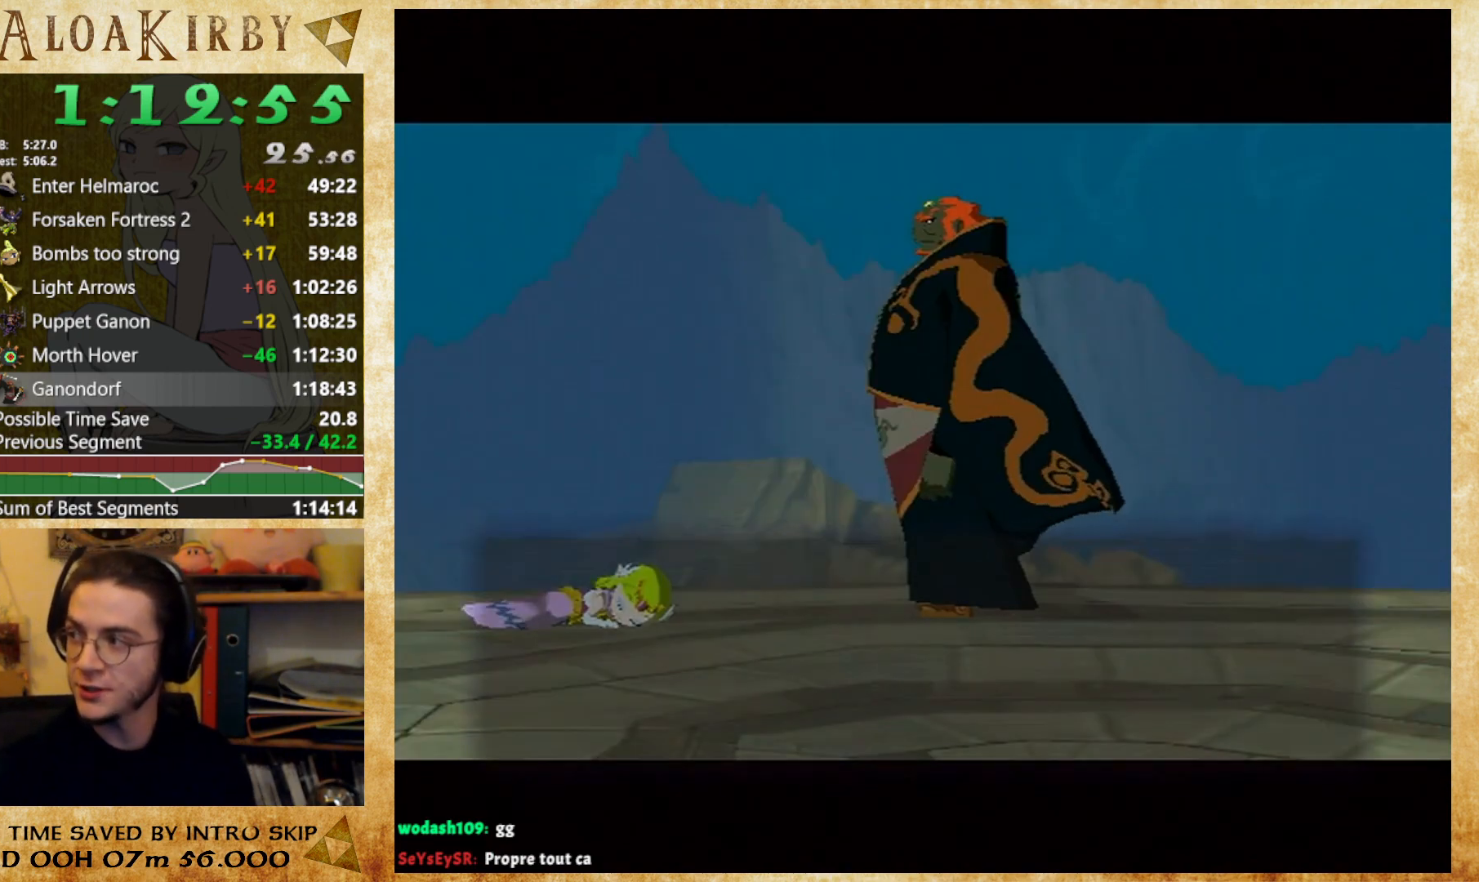
{"buttons": [], "right_stick": "center", "button_events": [[67, "X", "down"], [133, "X", "up"], [200, "X", "down"], [267, "X", "up"], [333, "X", "down"], [500, "X", "up"]]}
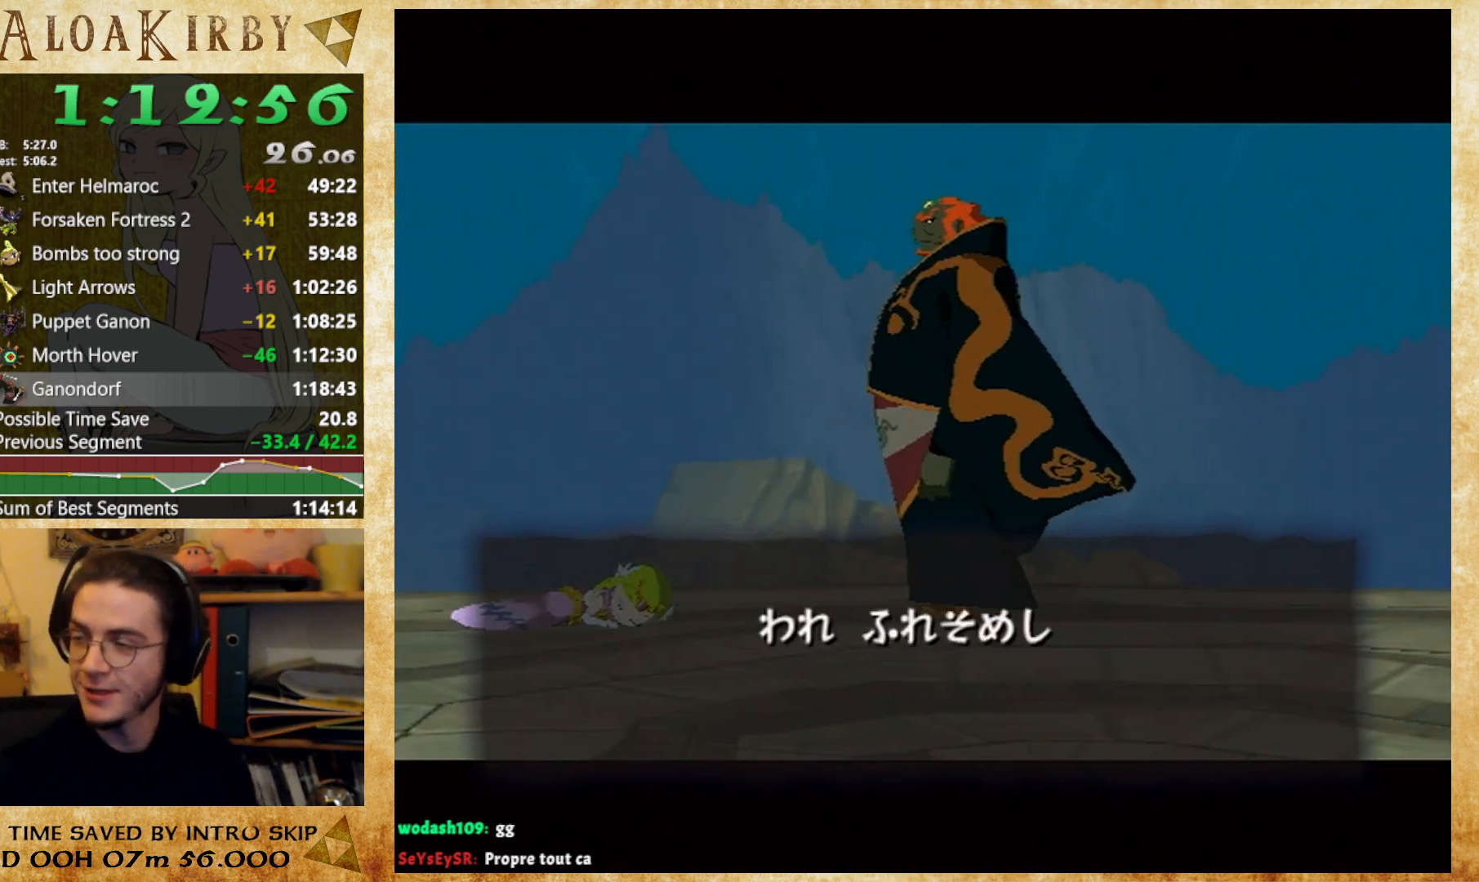
{"buttons": [], "right_stick": "center", "button_events": [[100, "X", "down"], [200, "X", "up"], [367, "X", "down"], [433, "X", "up"]]}
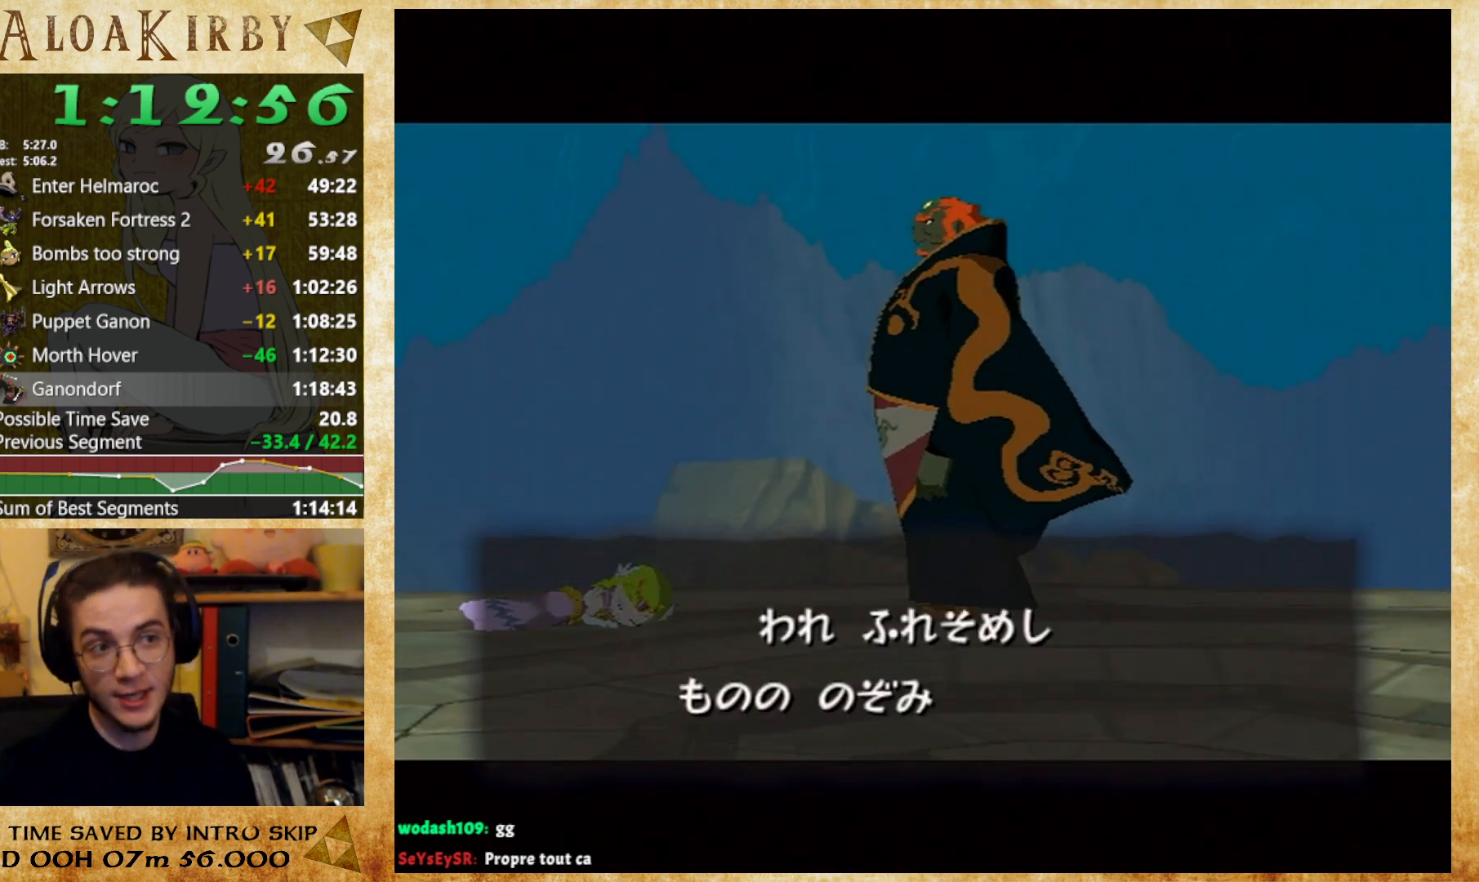
{"buttons": ["X"], "right_stick": "center", "button_events": [[33, "X", "down"], [267, "X", "up"], [333, "X", "down"], [400, "X", "up"], [467, "X", "down"]]}
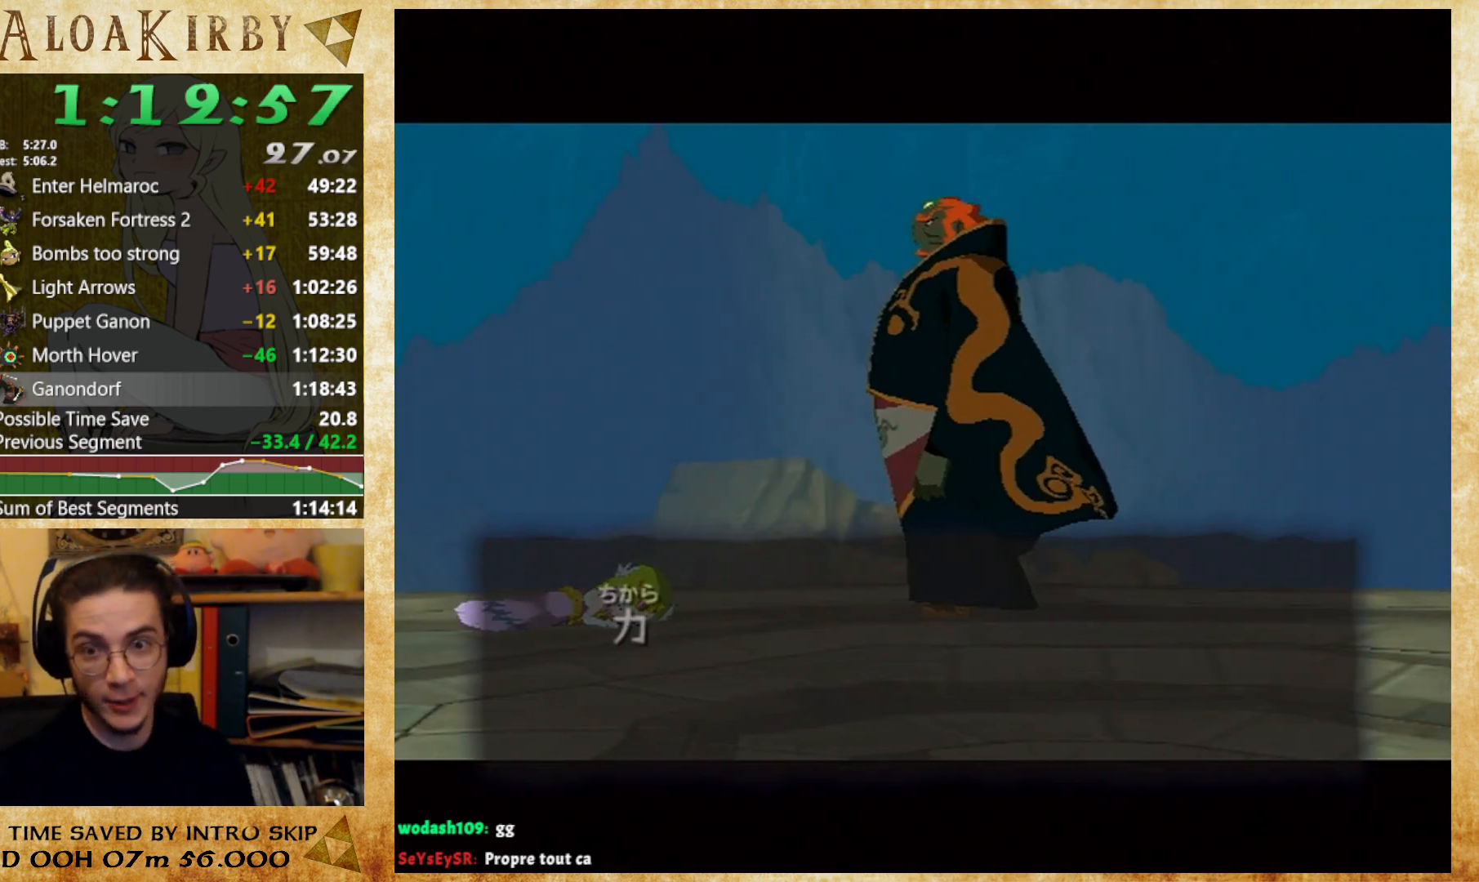
{"buttons": [], "right_stick": "center", "button_events": [[33, "X", "up"], [267, "X", "down"], [333, "X", "up"]]}
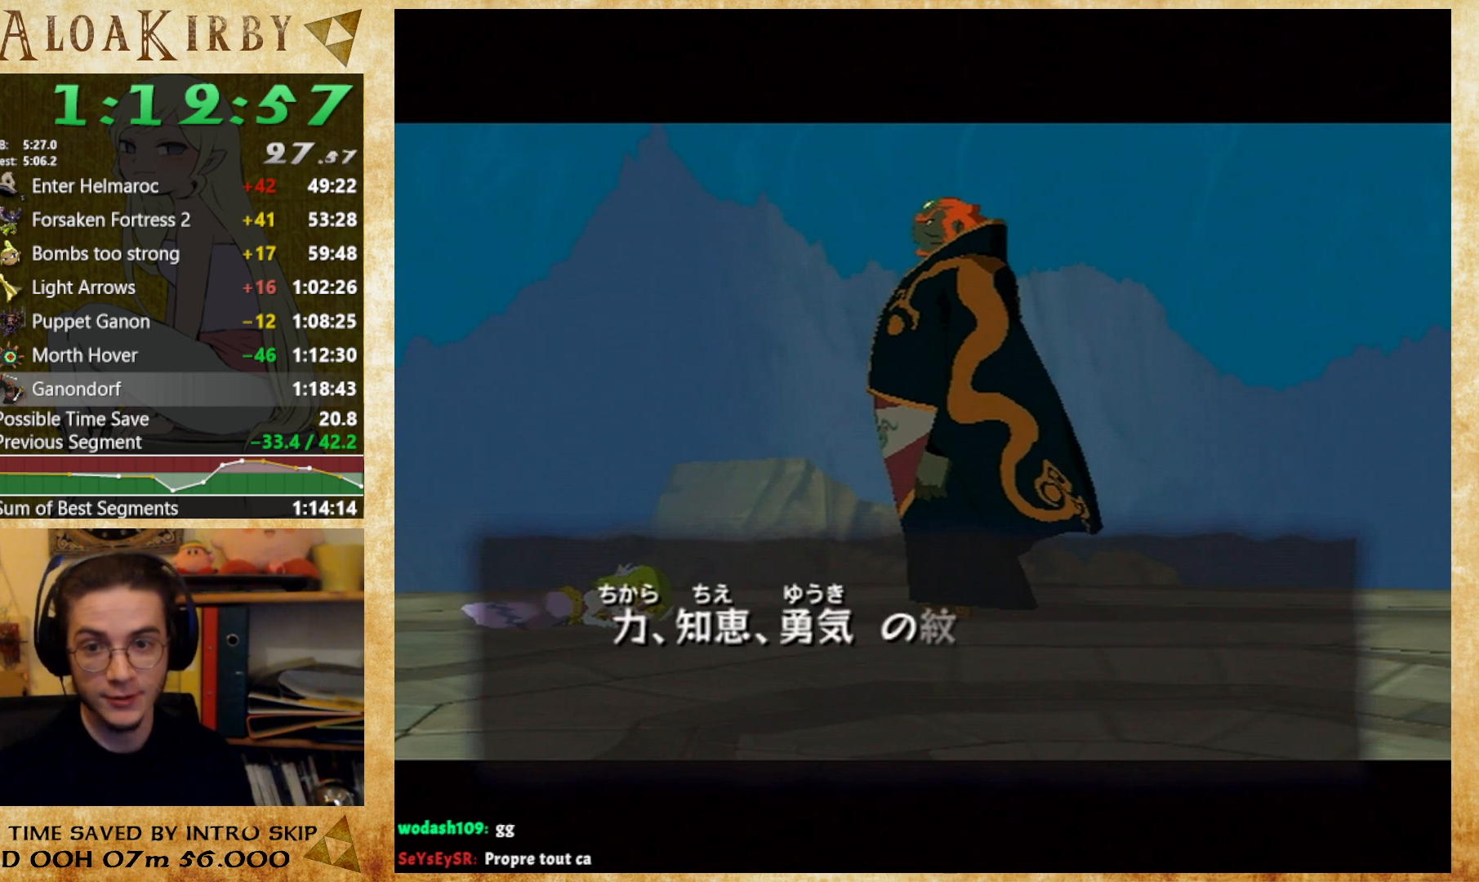
{"buttons": ["X"], "right_stick": "center", "button_events": [[33, "X", "down"], [100, "X", "up"], [167, "X", "down"], [233, "X", "up"], [433, "X", "down"]]}
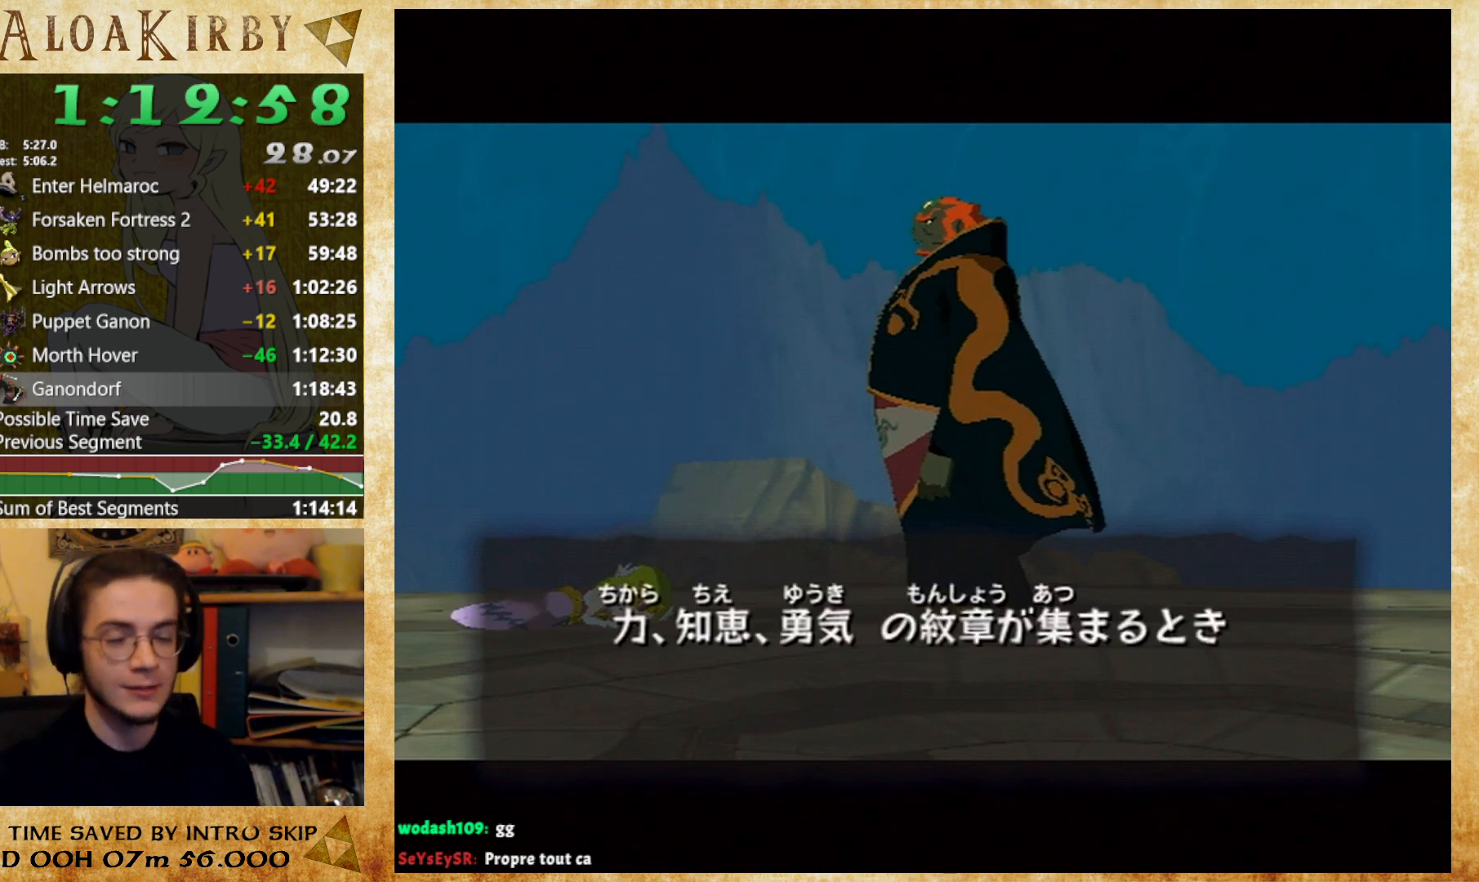
{"buttons": [], "right_stick": "center", "button_events": [[167, "X", "up"], [267, "X", "down"], [467, "X", "up"]]}
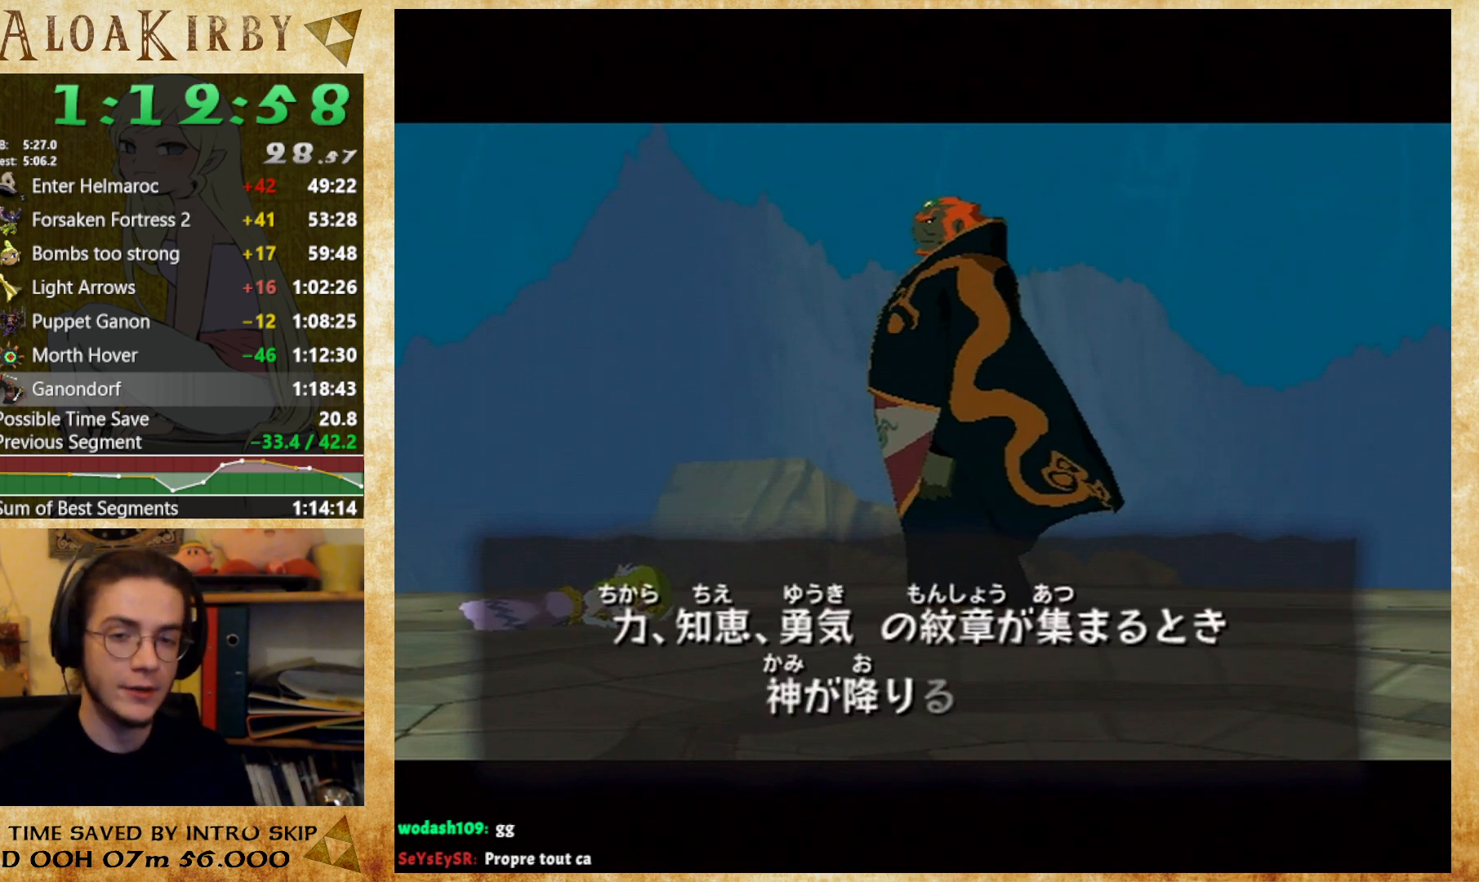
{"buttons": ["X"], "right_stick": "center", "button_events": [[33, "X", "down"], [100, "X", "up"], [200, "X", "down"], [267, "X", "up"], [333, "X", "down"], [400, "X", "up"], [467, "X", "down"]]}
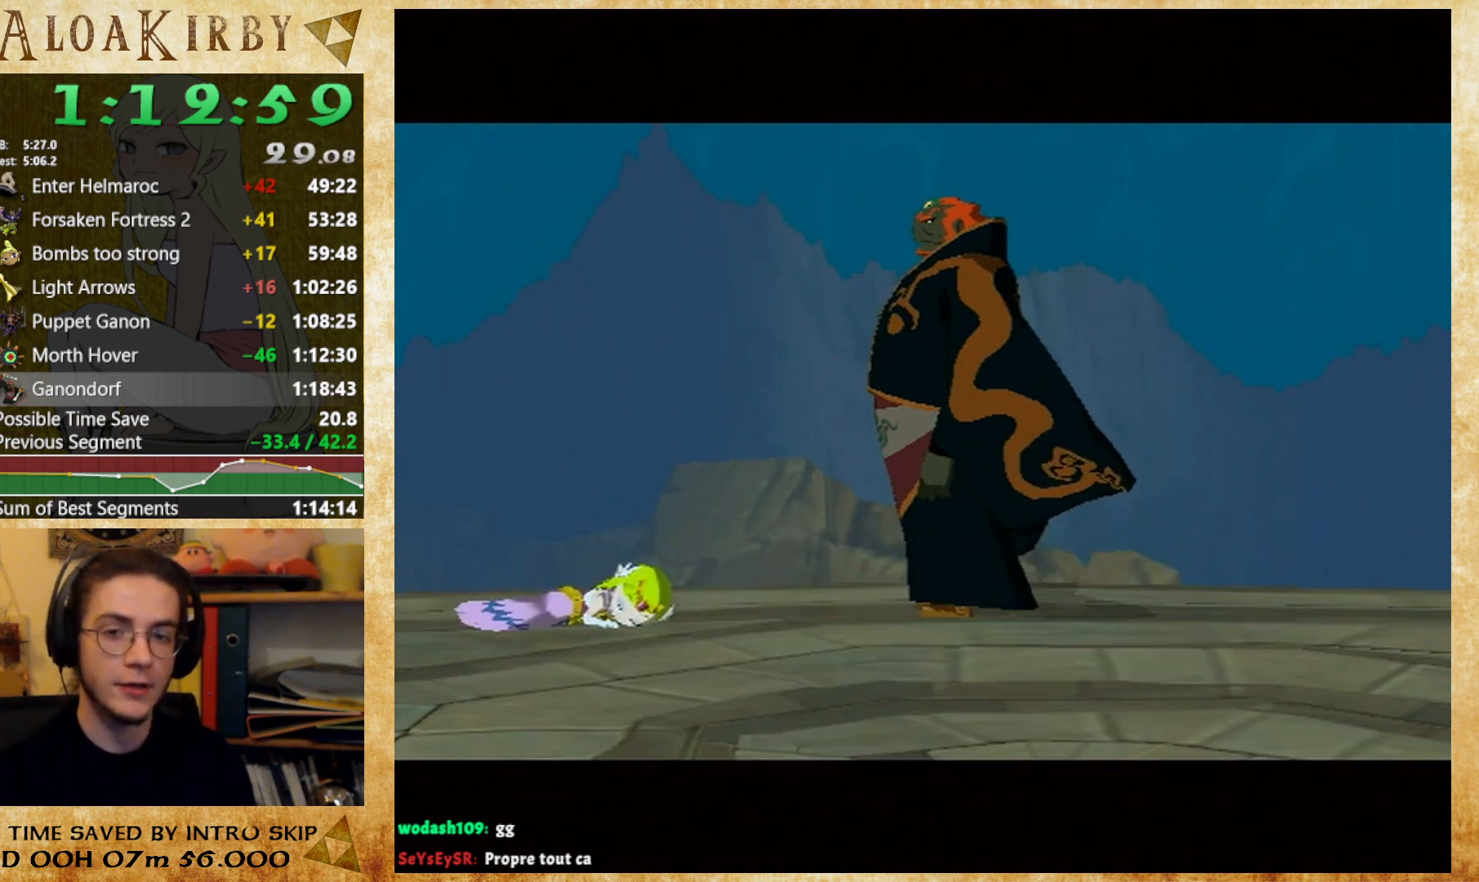
{"buttons": [], "right_stick": "center", "button_events": [[33, "X", "up"], [133, "X", "down"], [200, "X", "up"], [267, "X", "down"], [333, "X", "up"]]}
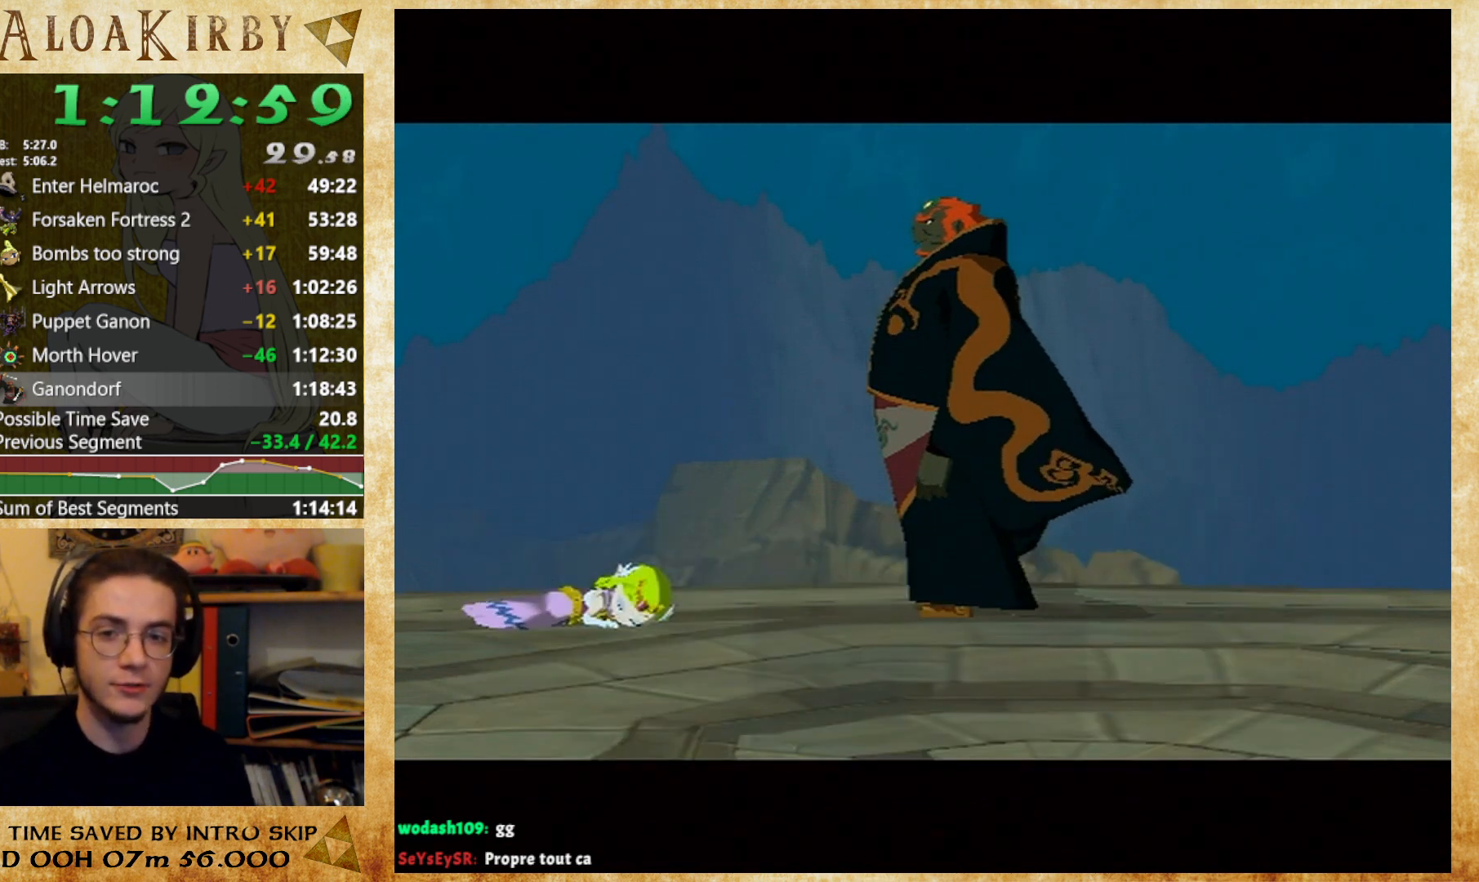
{"buttons": [], "right_stick": "center", "button_events": [[33, "X", "down"], [100, "X", "up"], [167, "X", "down"], [233, "X", "up"], [300, "X", "down"], [467, "X", "up"]]}
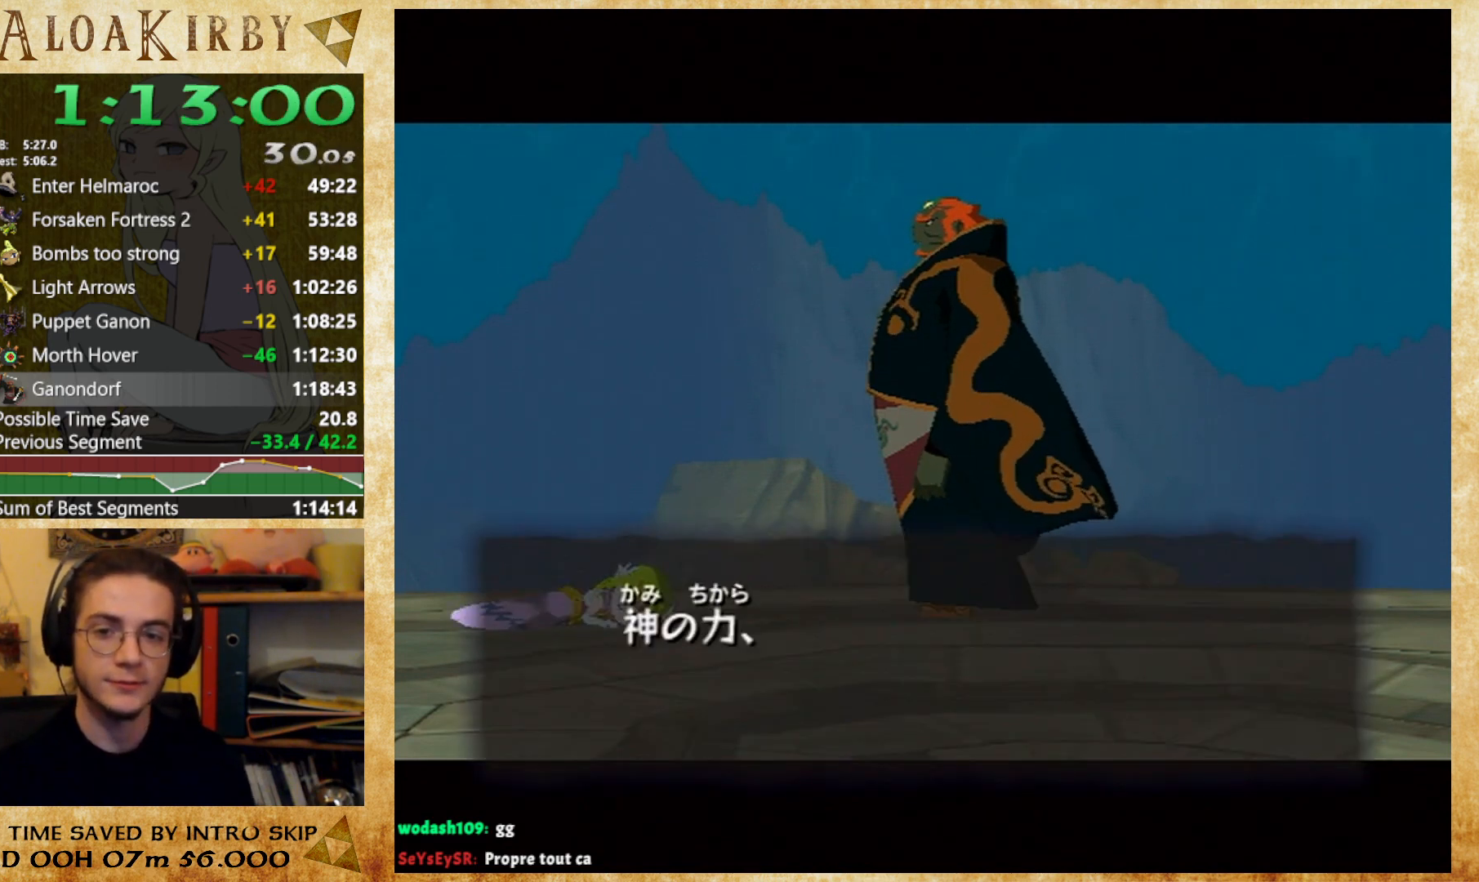
{"buttons": [], "right_stick": "center", "button_events": [[67, "X", "down"], [133, "X", "up"], [300, "X", "down"], [367, "X", "up"], [433, "X", "down"], [500, "X", "up"]]}
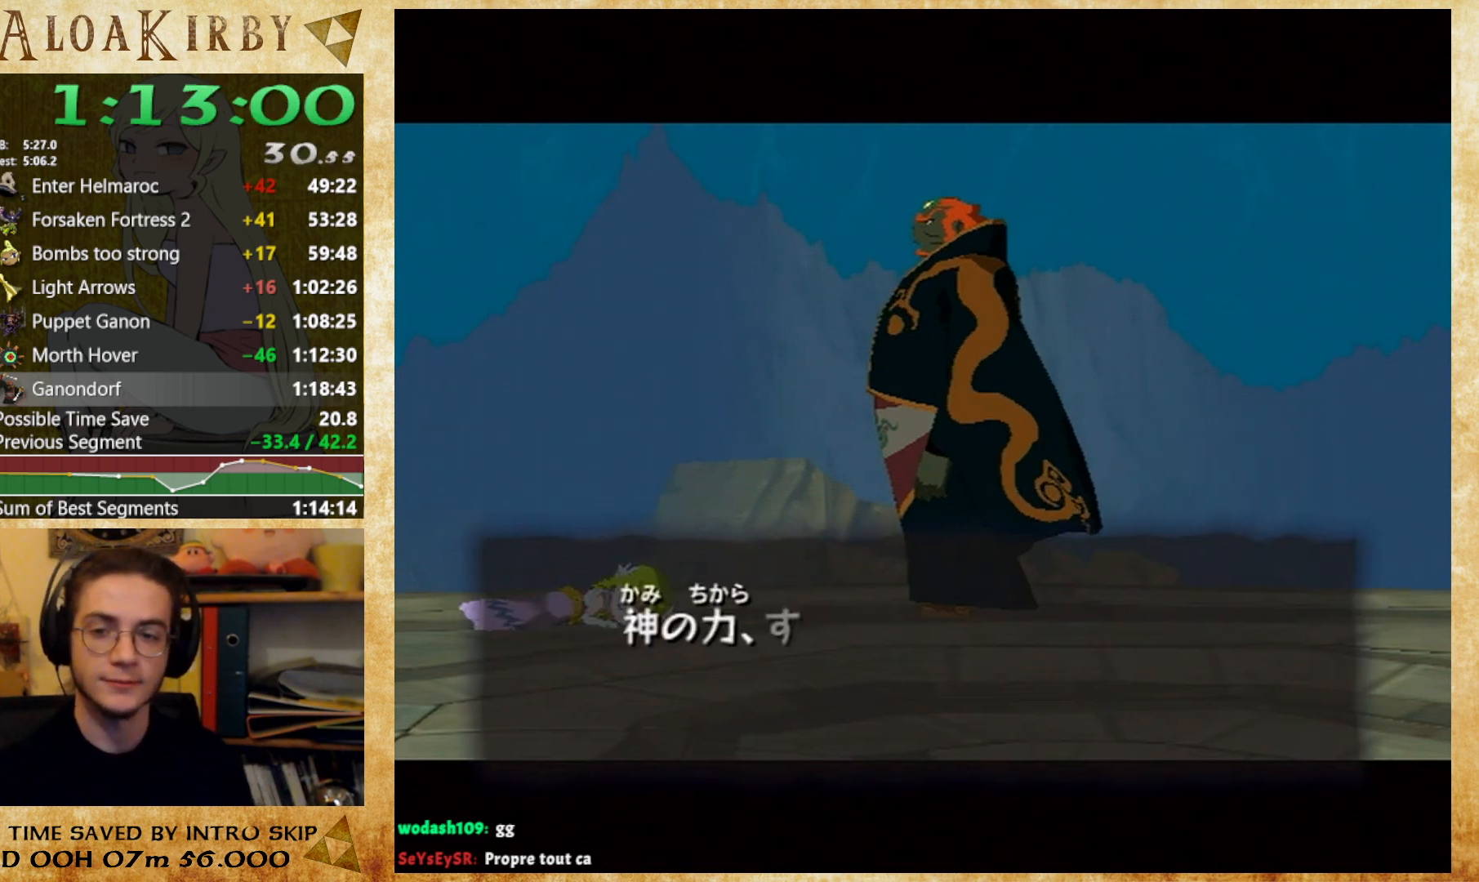
{"buttons": ["X"], "right_stick": "center", "button_events": [[67, "X", "down"], [133, "X", "up"], [233, "X", "down"], [400, "X", "up"], [467, "X", "down"]]}
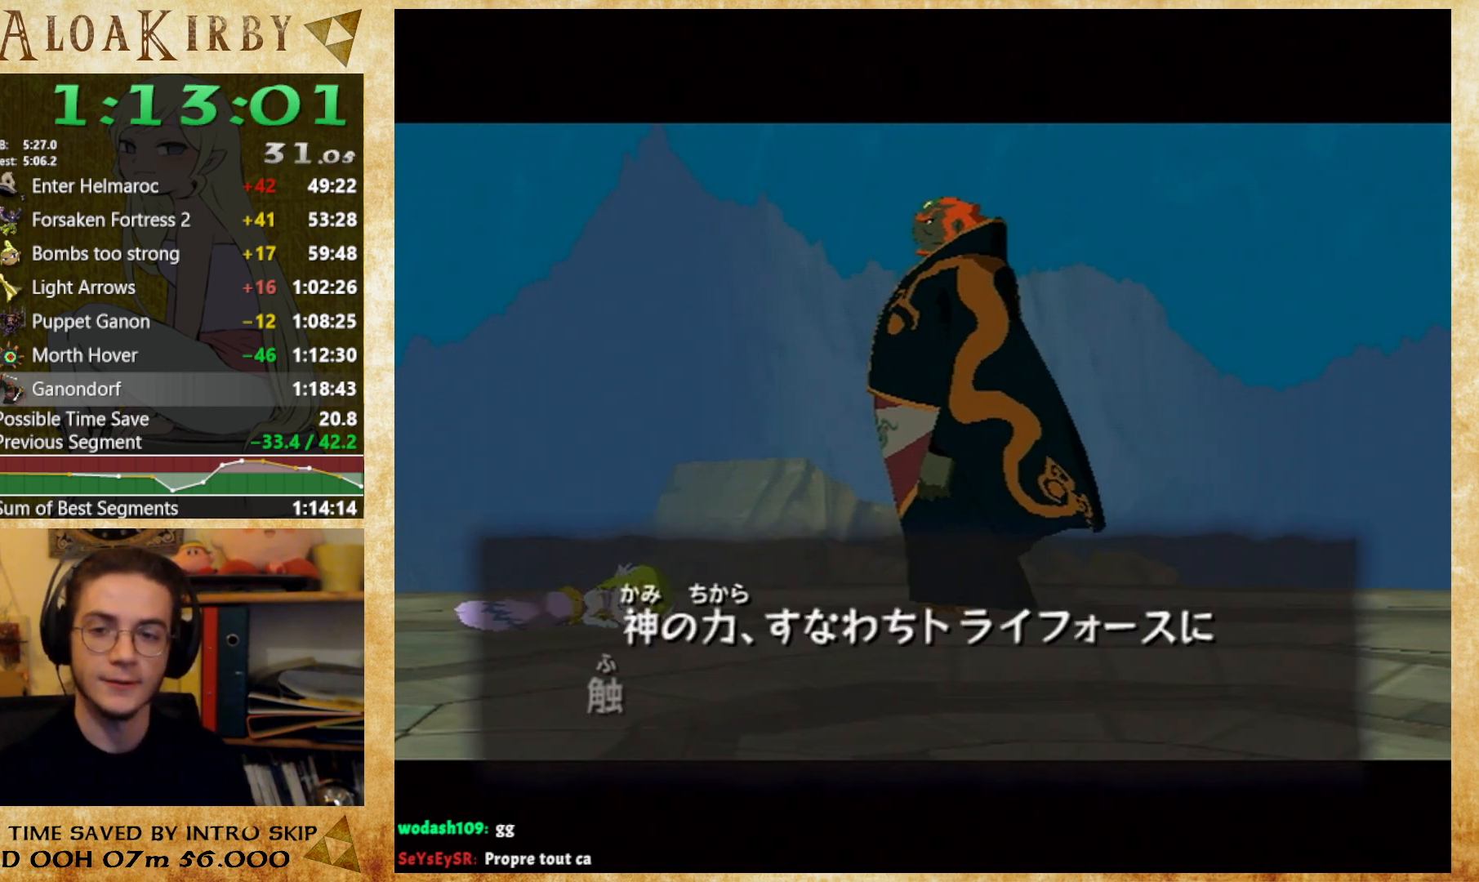
{"buttons": [], "right_stick": "center", "button_events": [[33, "X", "up"], [100, "X", "down"], [167, "X", "up"], [367, "X", "down"], [467, "X", "up"]]}
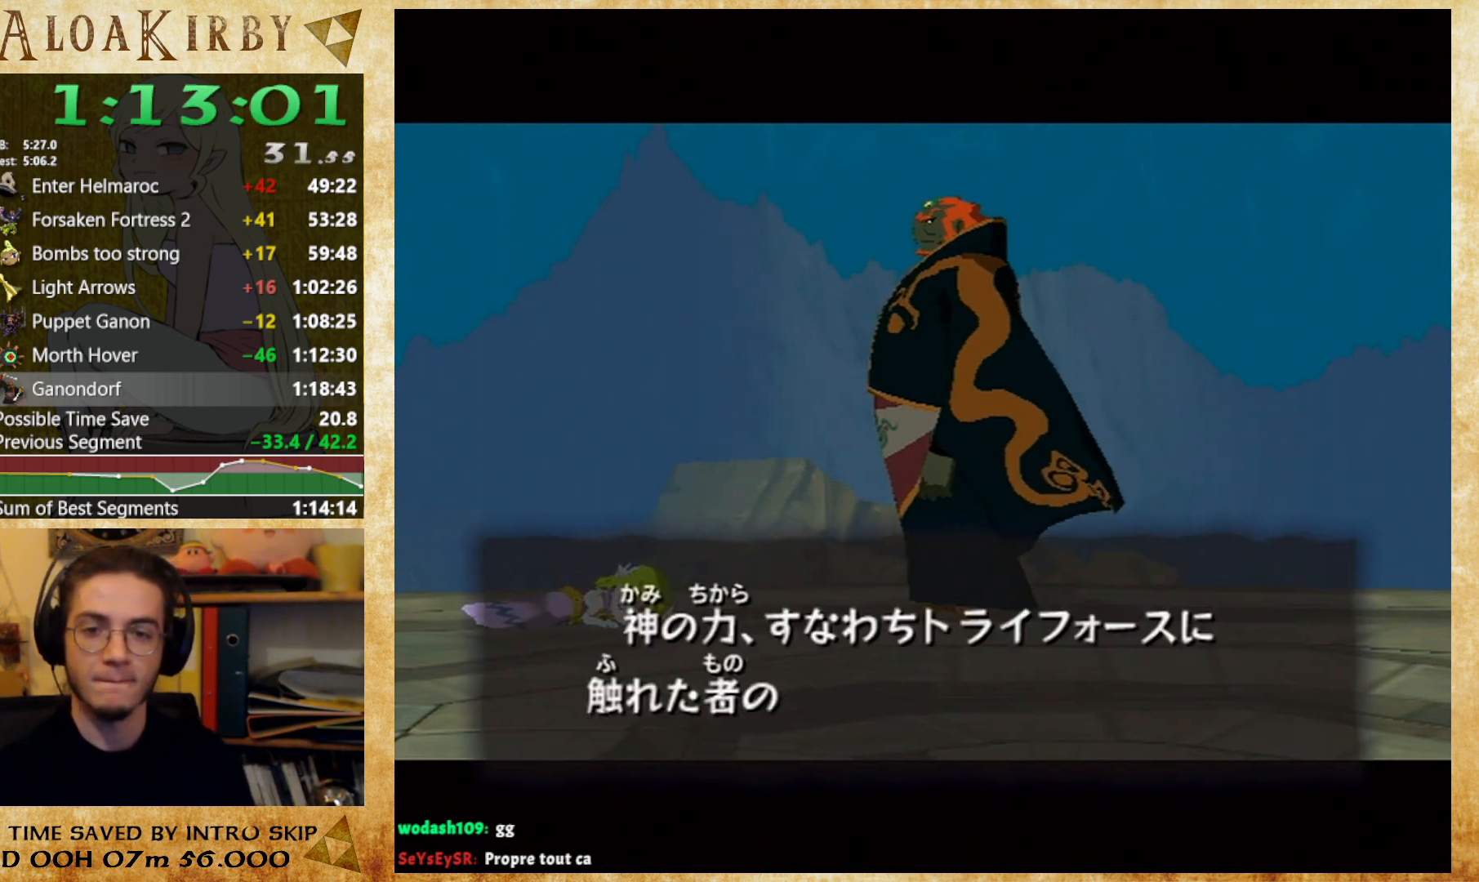
{"buttons": [], "right_stick": "center", "button_events": [[33, "X", "down"], [100, "X", "up"], [267, "X", "down"], [333, "X", "up"]]}
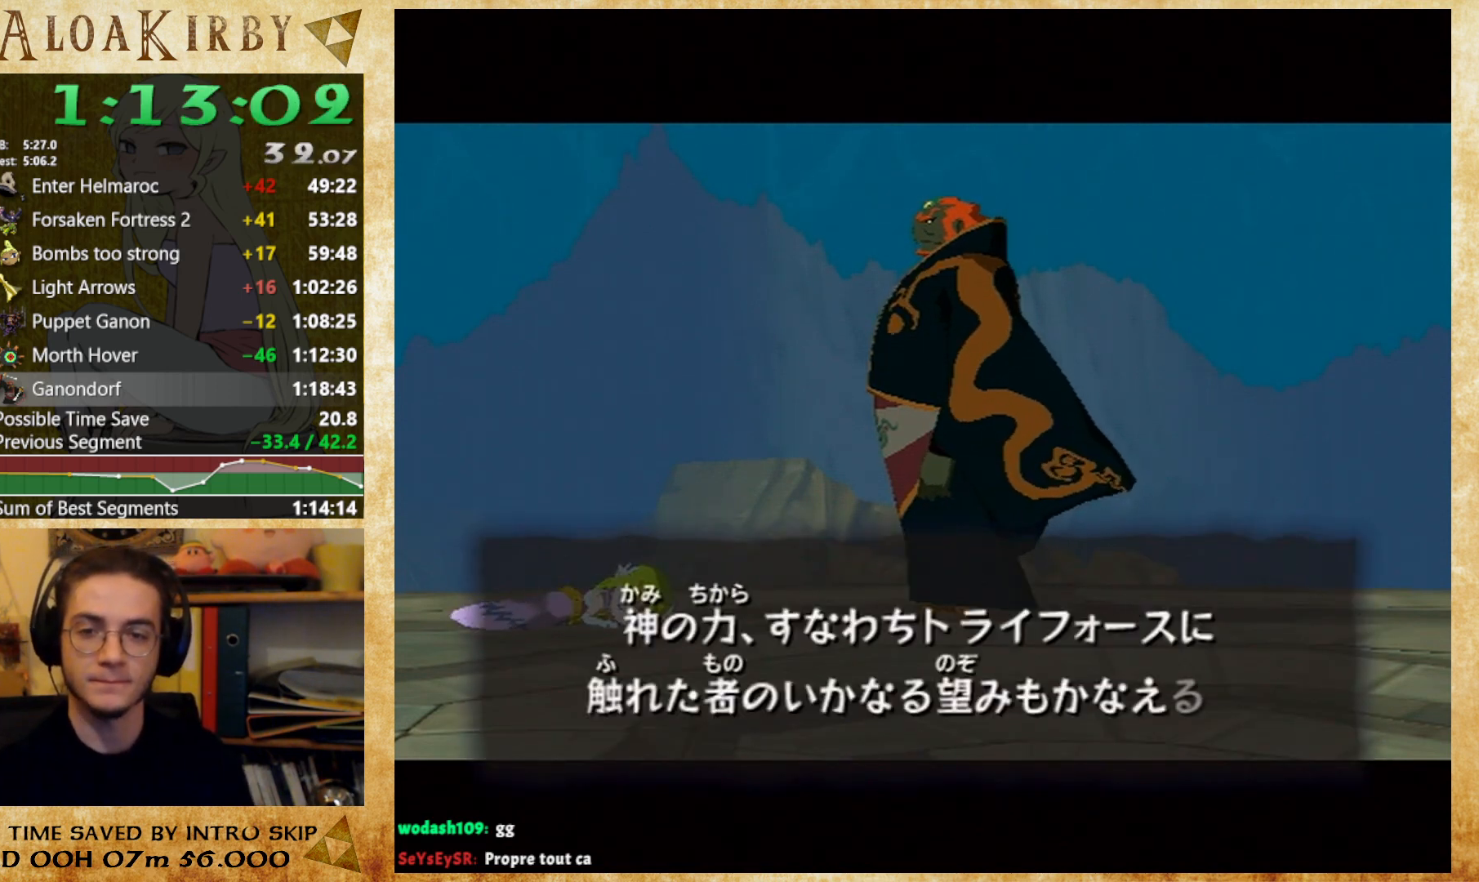
{"buttons": ["X"], "right_stick": "center", "button_events": [[67, "X", "down"], [133, "X", "up"], [233, "X", "down"], [400, "X", "up"], [467, "X", "down"]]}
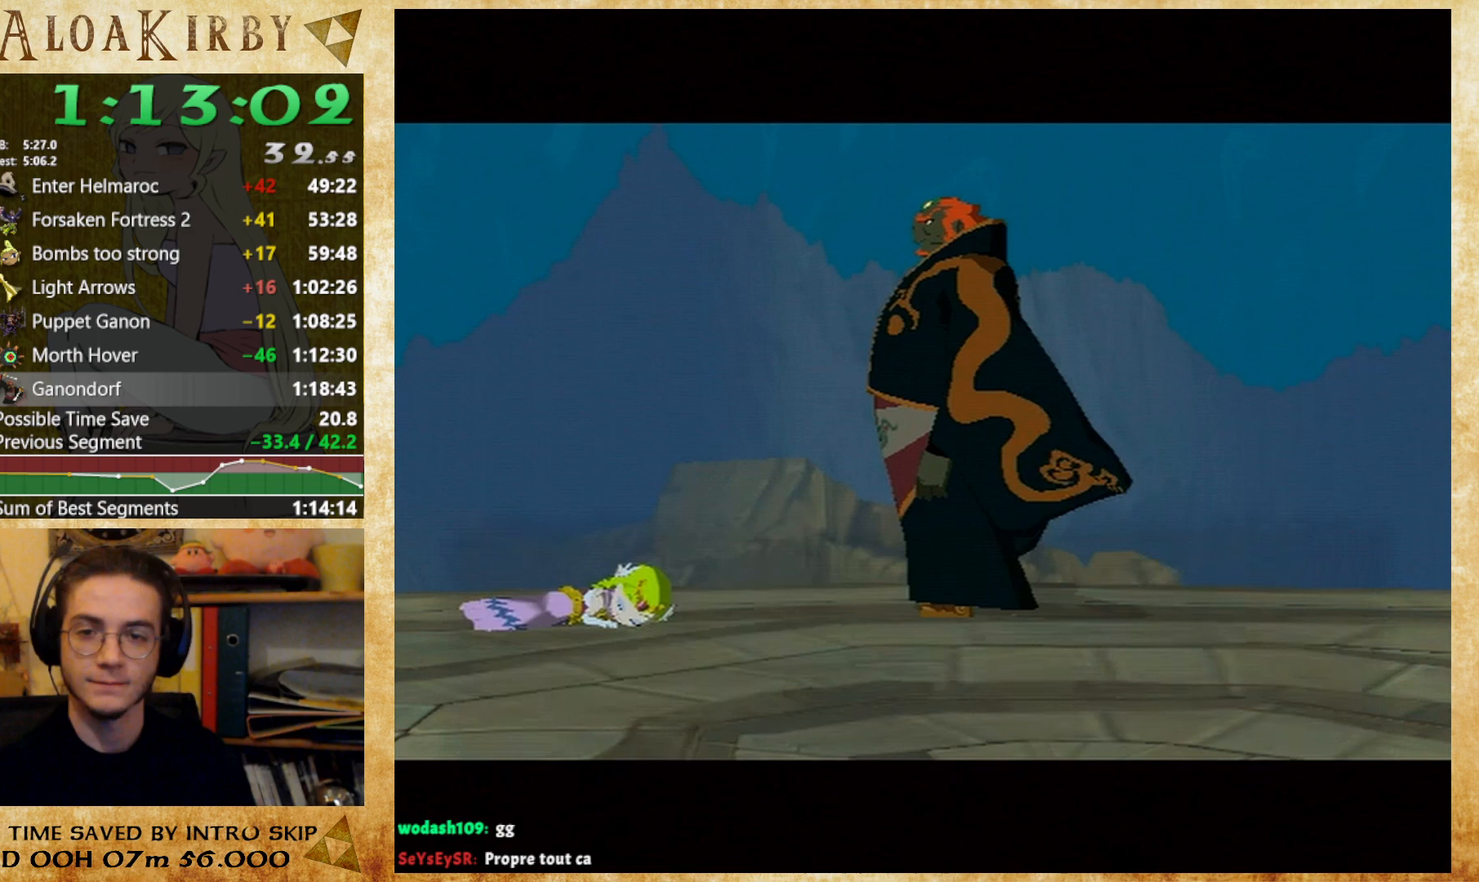
{"buttons": [], "right_stick": "center", "button_events": [[33, "X", "up"], [100, "X", "down"], [167, "X", "up"], [367, "X", "down"], [467, "X", "up"]]}
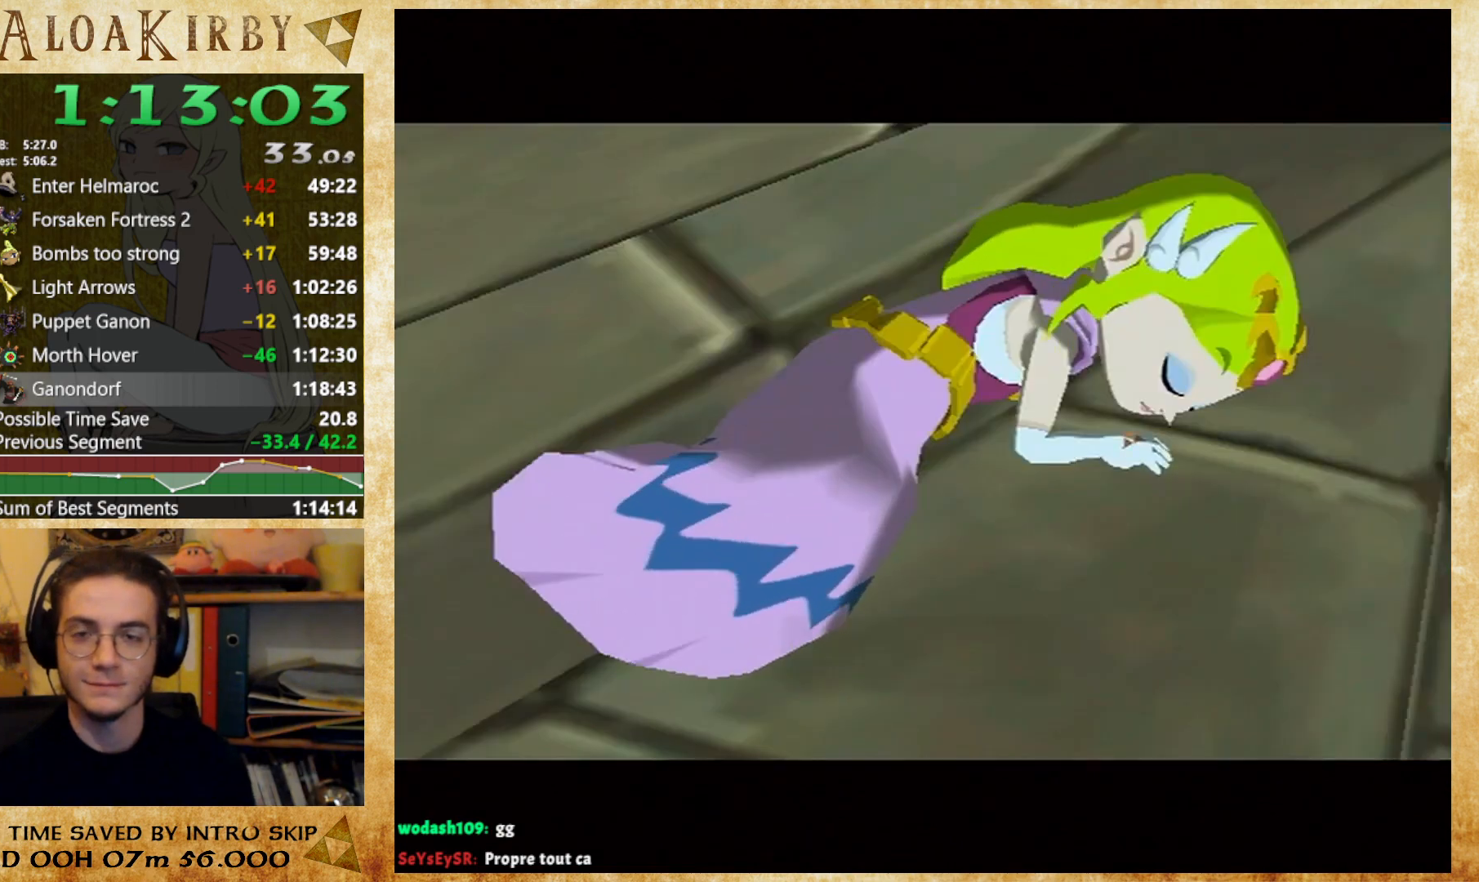
{"buttons": ["X"], "right_stick": "center", "button_events": [[33, "X", "down"], [100, "X", "up"], [200, "X", "down"], [267, "X", "up"], [333, "X", "down"], [400, "X", "up"], [467, "X", "down"]]}
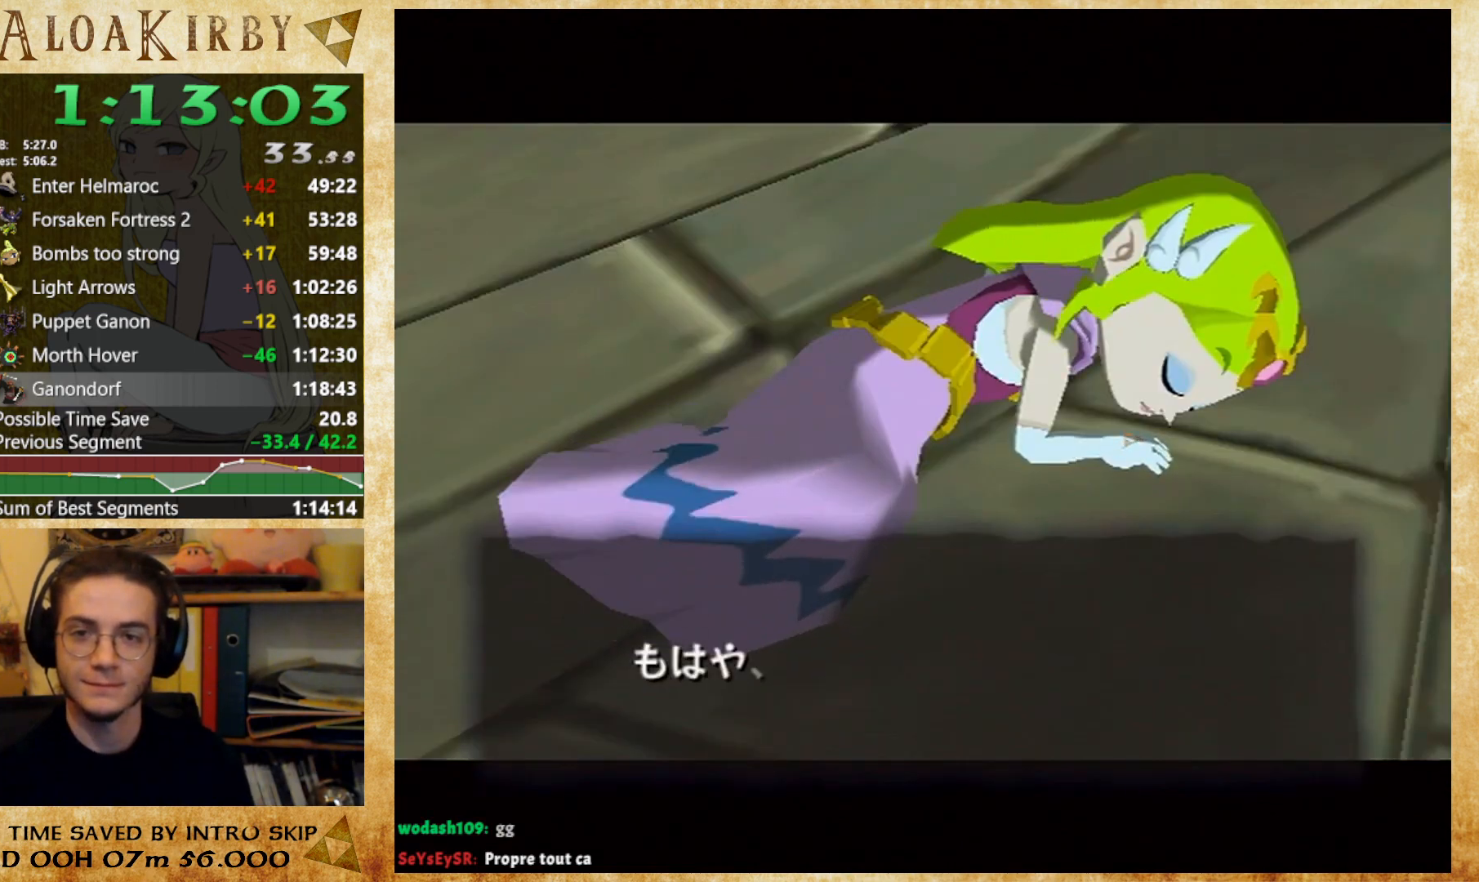
{"buttons": [], "right_stick": "center", "button_events": [[33, "X", "up"], [100, "X", "down"], [167, "X", "up"], [367, "X", "down"], [467, "X", "up"]]}
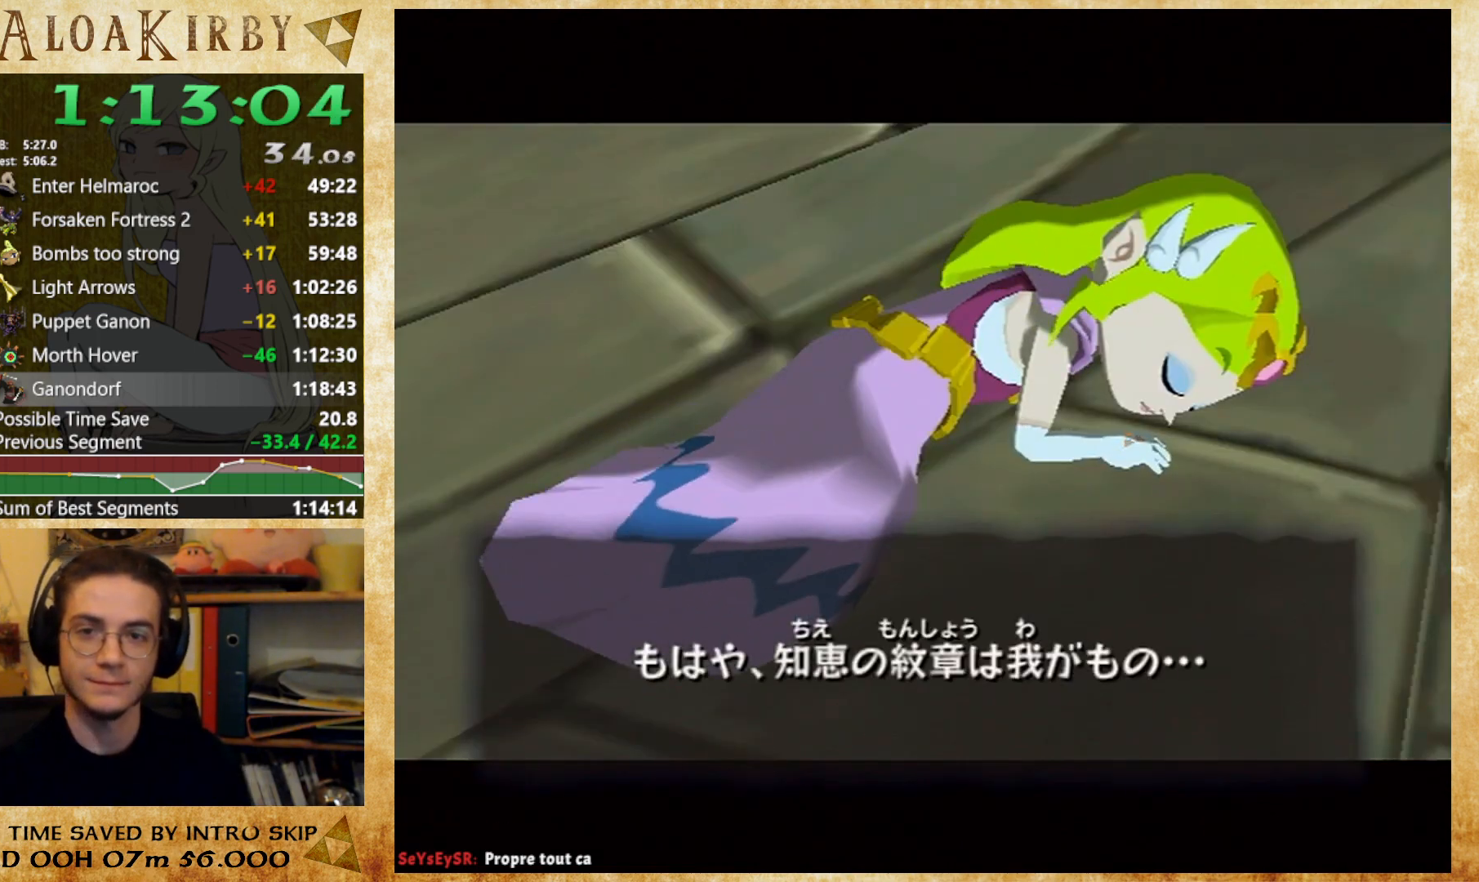
{"buttons": ["X"], "right_stick": "center", "button_events": [[33, "X", "down"], [100, "X", "up"], [200, "X", "down"], [267, "X", "up"], [467, "X", "down"]]}
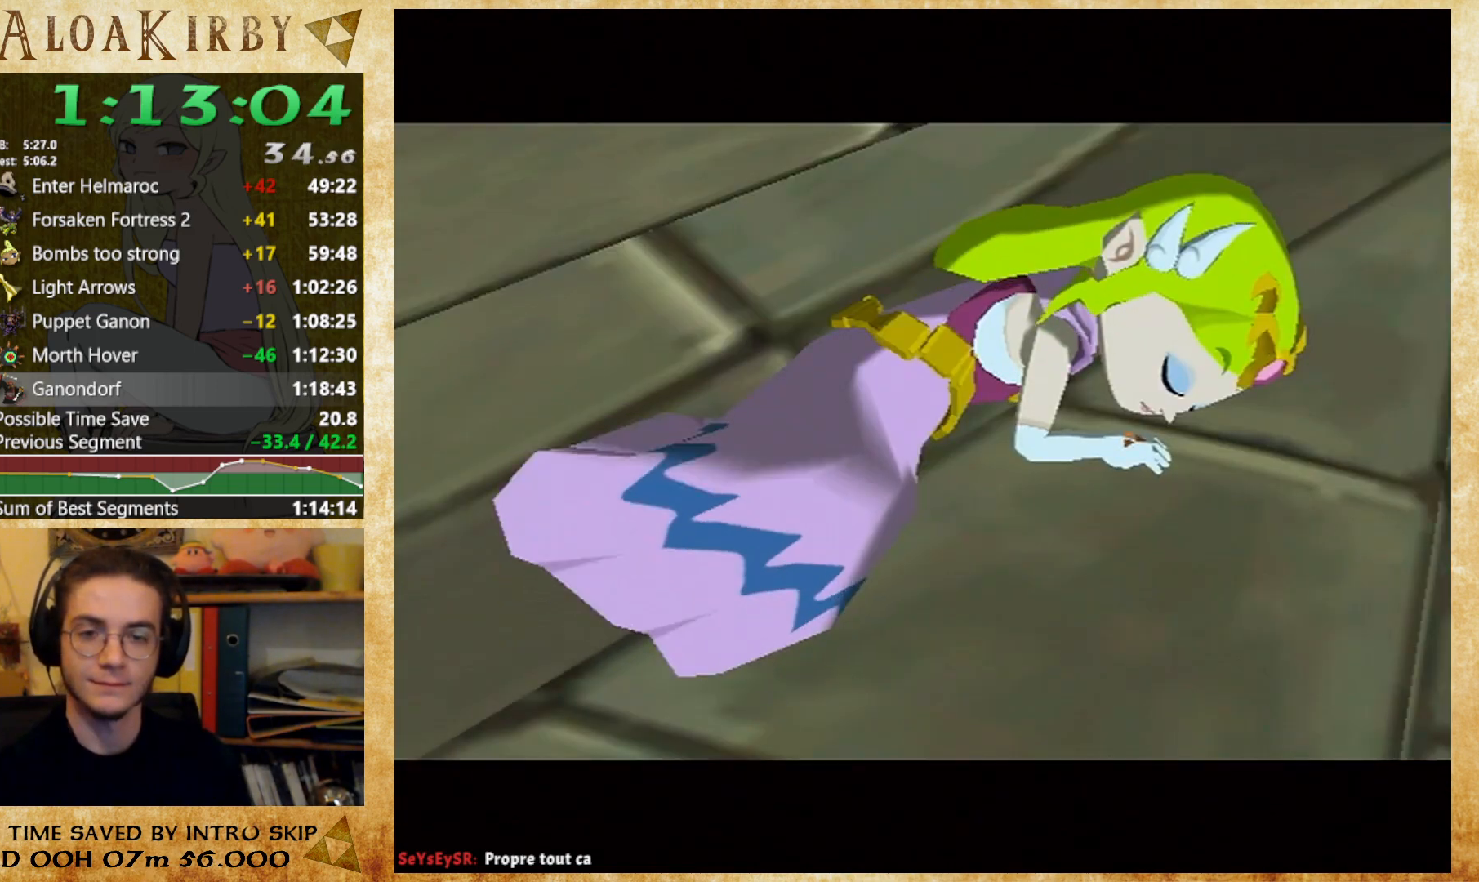
{"buttons": [], "right_stick": "center", "button_events": [[33, "X", "up"], [133, "X", "down"], [200, "X", "up"], [267, "X", "down"], [333, "X", "up"], [400, "X", "down"], [467, "X", "up"]]}
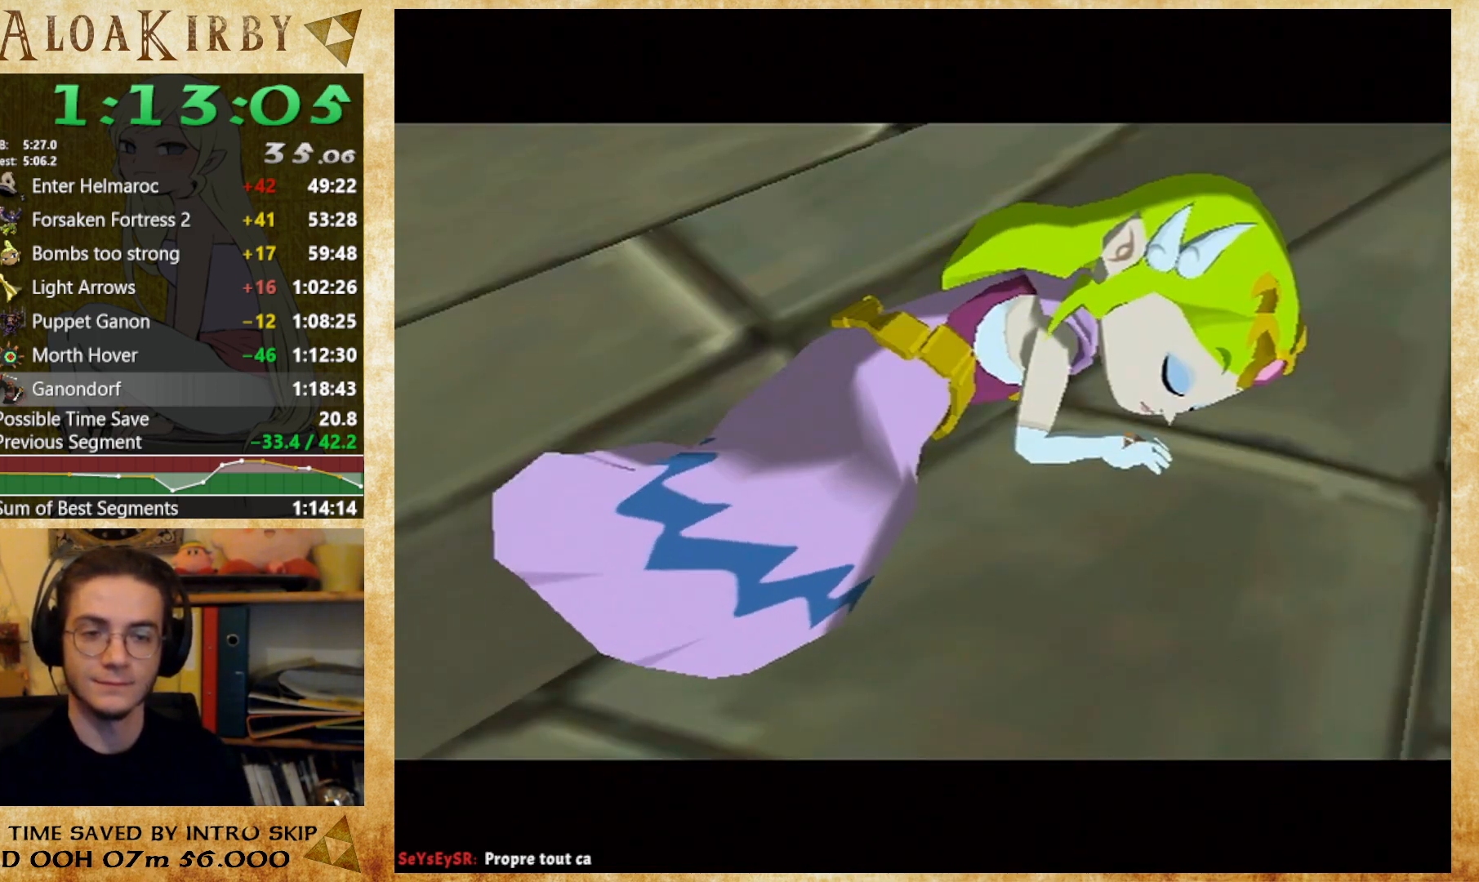
{"buttons": ["X"], "right_stick": "center", "button_events": [[67, "X", "down"], [133, "X", "up"], [200, "X", "down"], [267, "X", "up"], [333, "X", "down"], [400, "X", "up"], [467, "X", "down"]]}